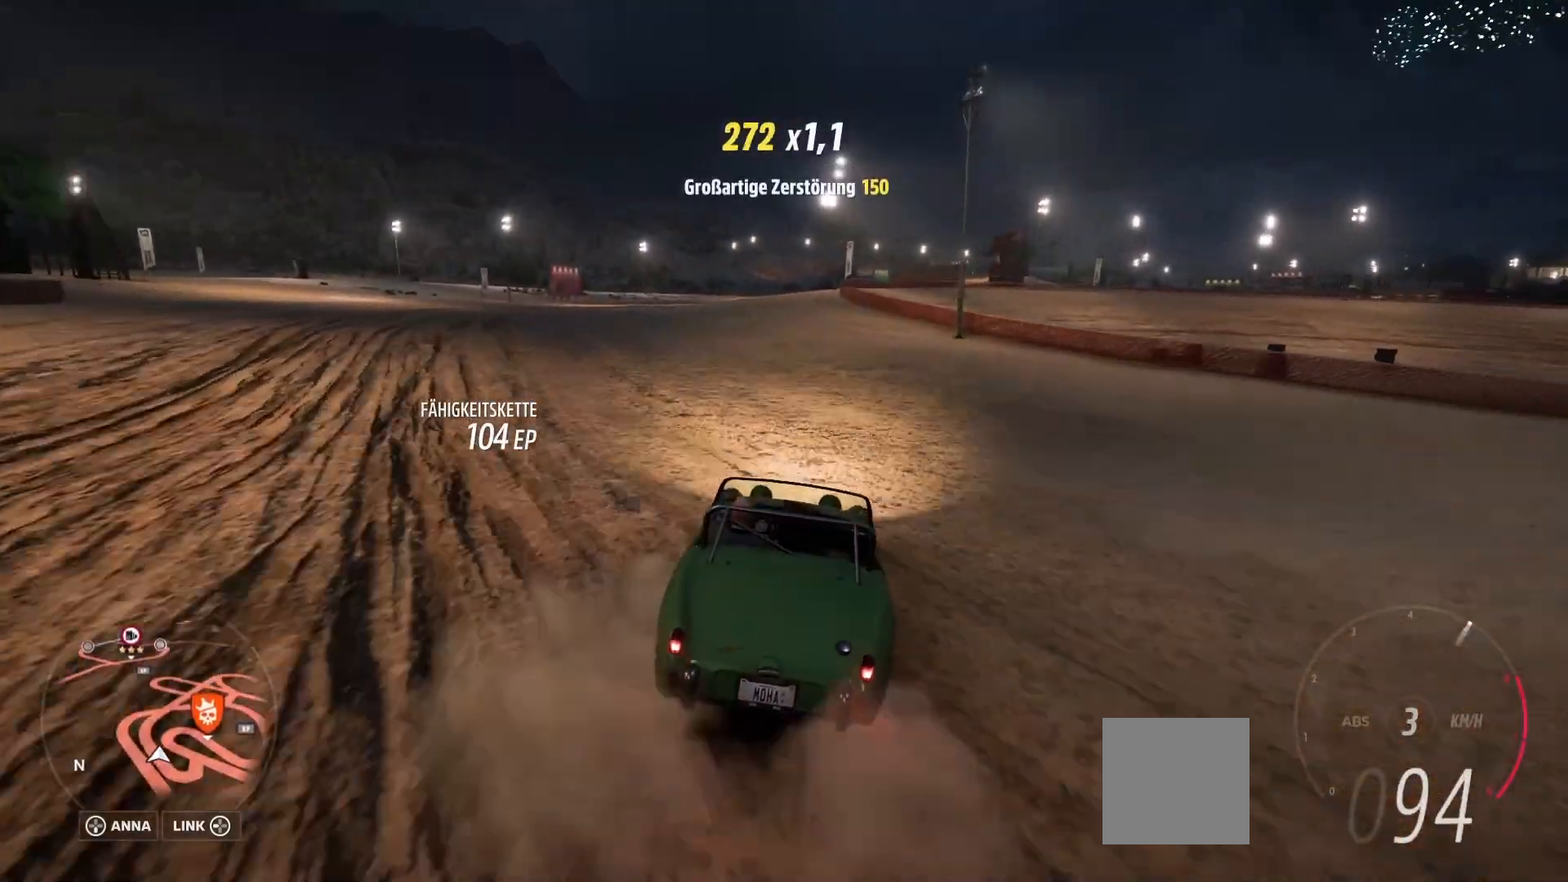
Gameplay with a controller (Xbox layout); each line is a JSON object with the inputs held at the frame after it. "events" lists button and stick changes between this image and that frame as [ms after this image, input, new state], when the widget could be followed in between.
{"buttons": ["R2"], "left_stick": "right", "right_stick": "center", "events": [[333, "left_stick", "right"]]}
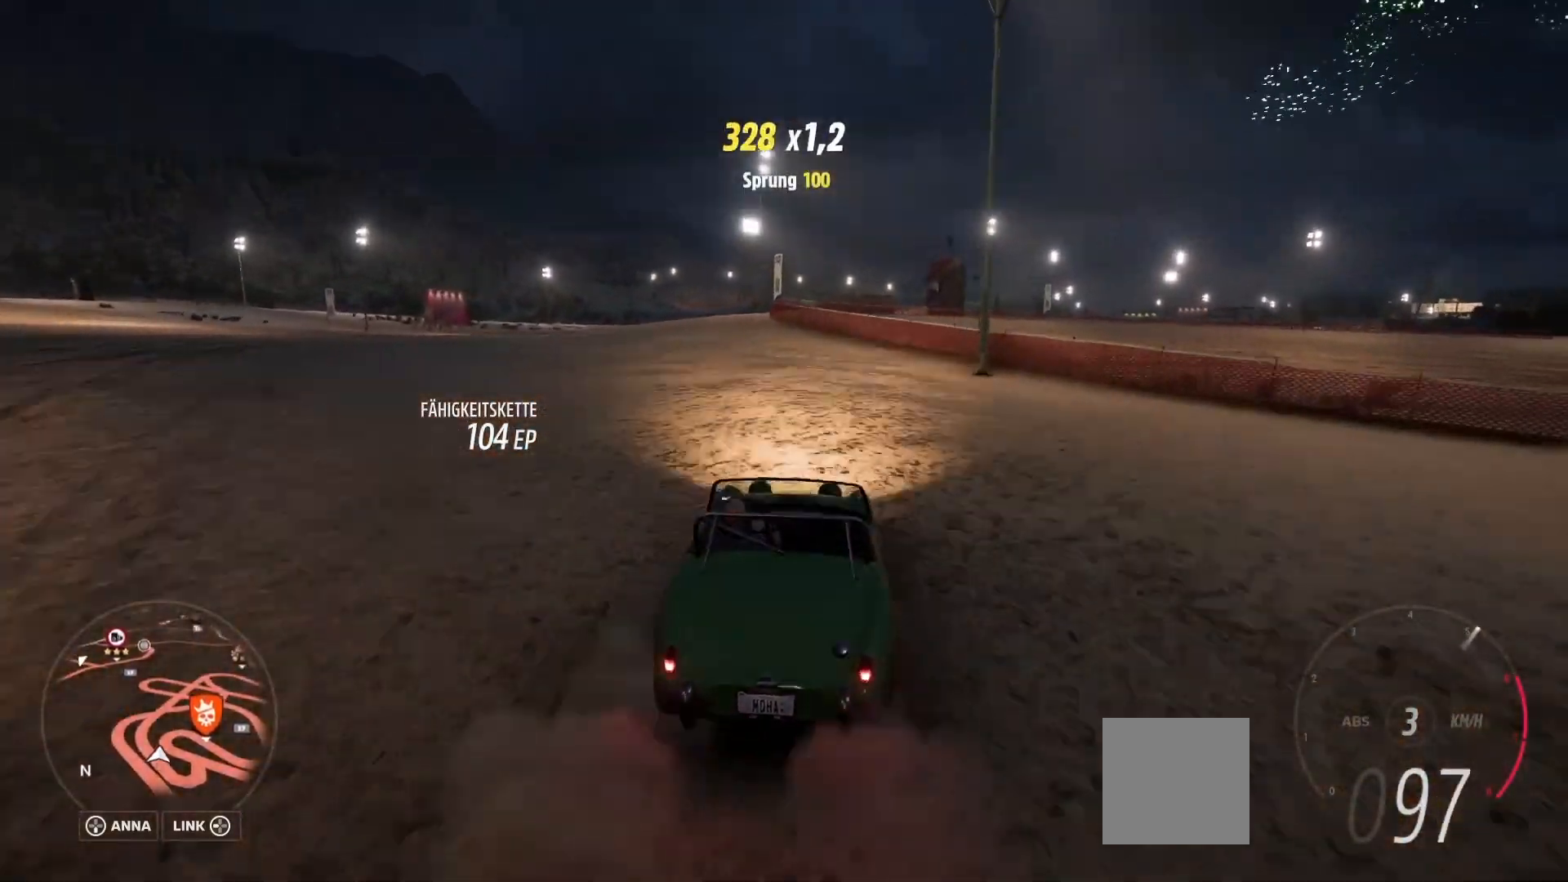
{"buttons": ["R2"], "left_stick": "center", "right_stick": "center", "events": [[167, "left_stick", "center"]]}
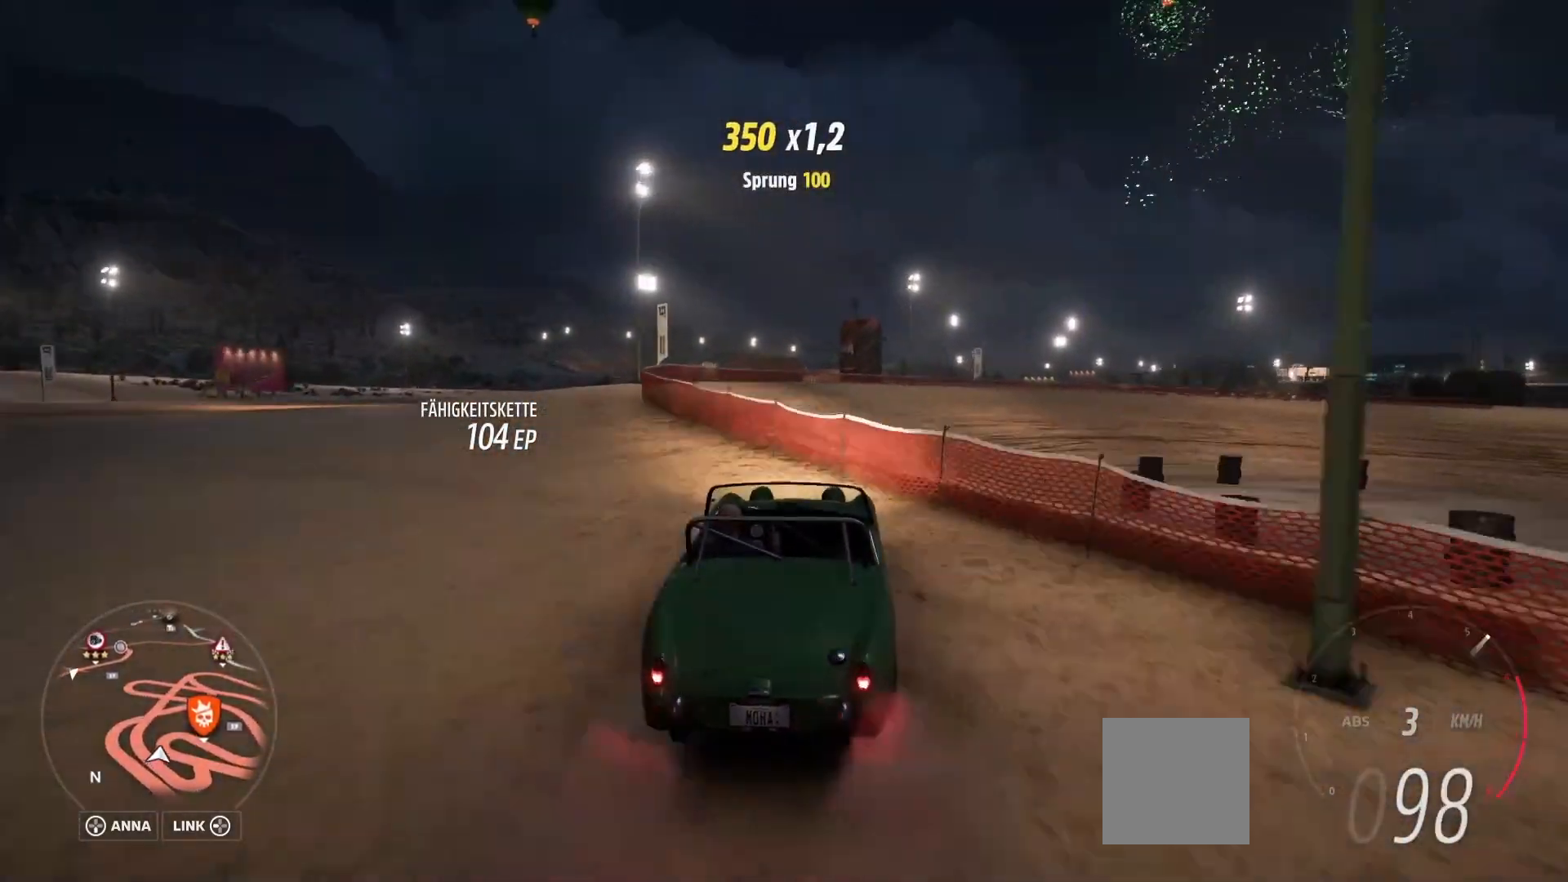
{"buttons": [], "left_stick": "center", "right_stick": "center", "events": [[83, "R2", "up"], [250, "R2", "down"], [458, "R2", "up"]]}
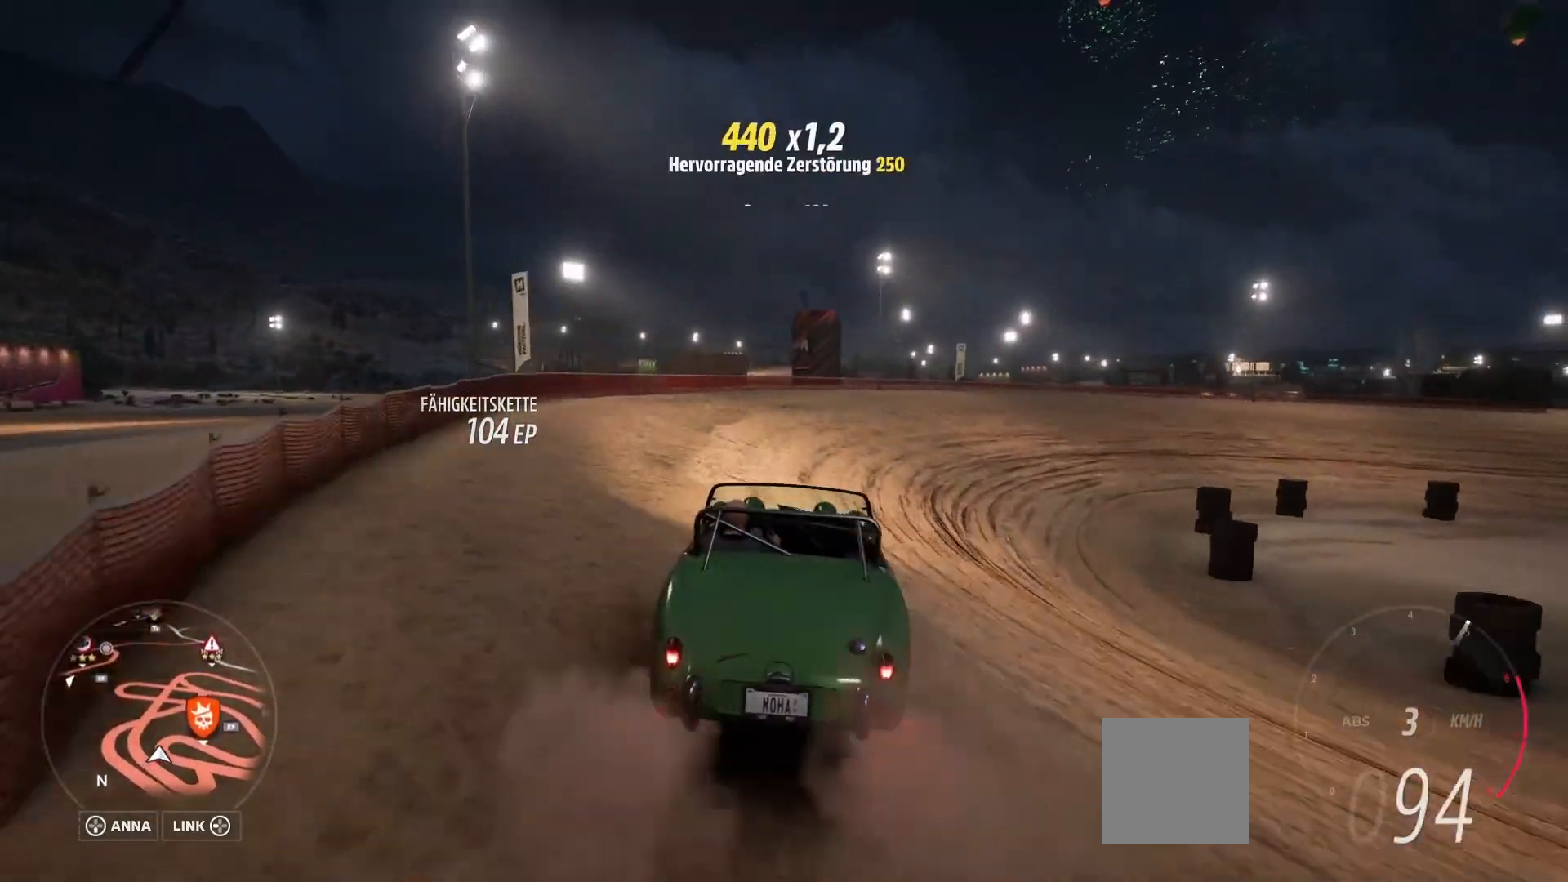
{"buttons": ["R2"], "left_stick": "right", "right_stick": "center", "events": [[167, "left_stick", "right"], [292, "R2", "down"]]}
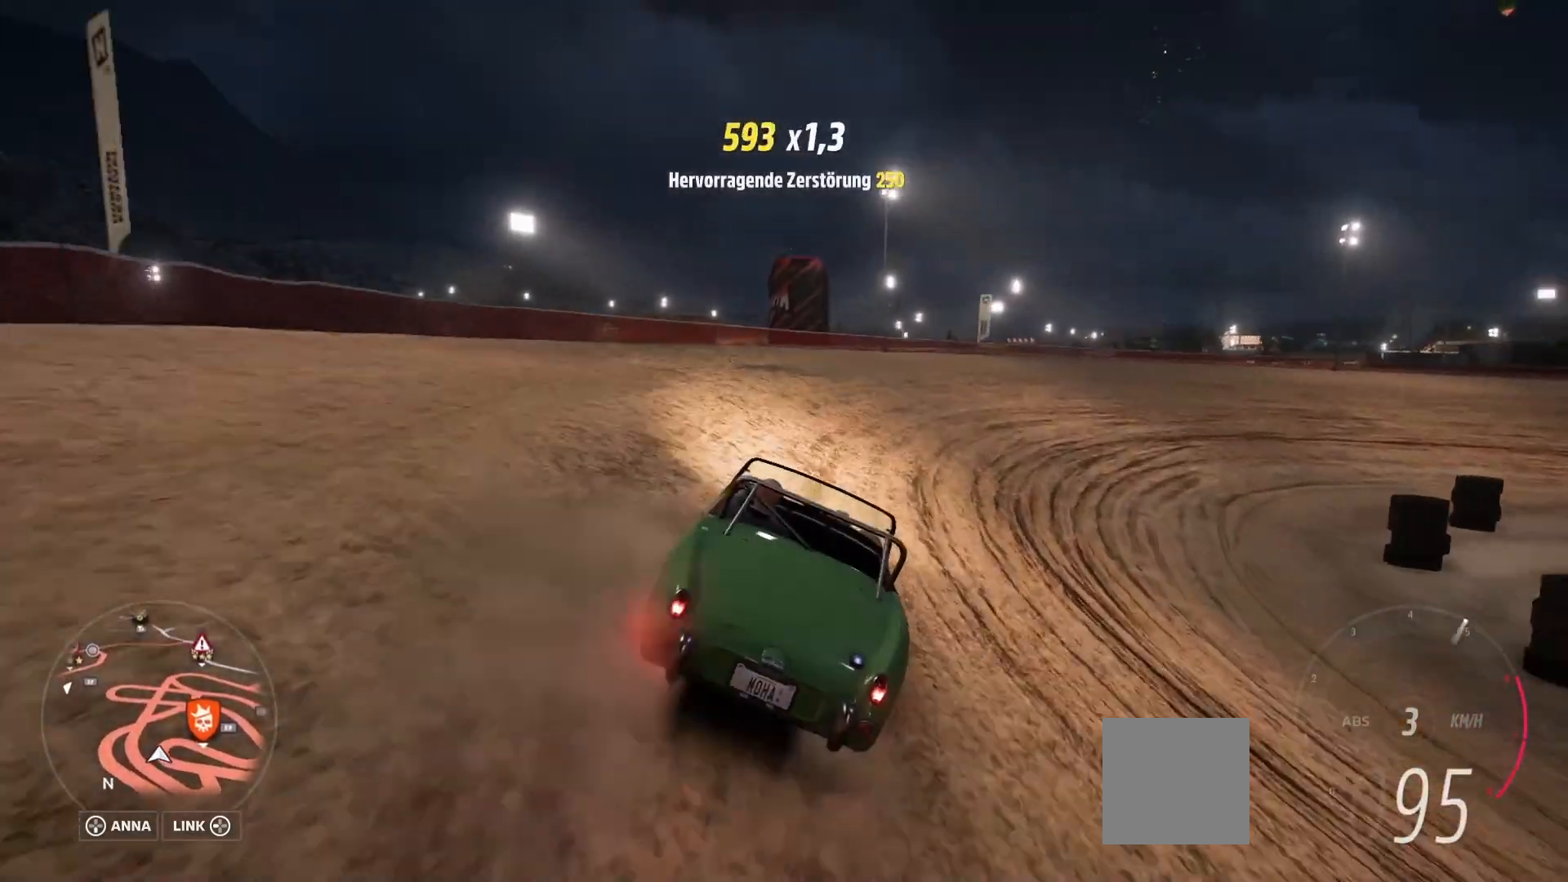
{"buttons": ["R2"], "left_stick": "center", "right_stick": "center", "events": [[167, "left_stick", "center"]]}
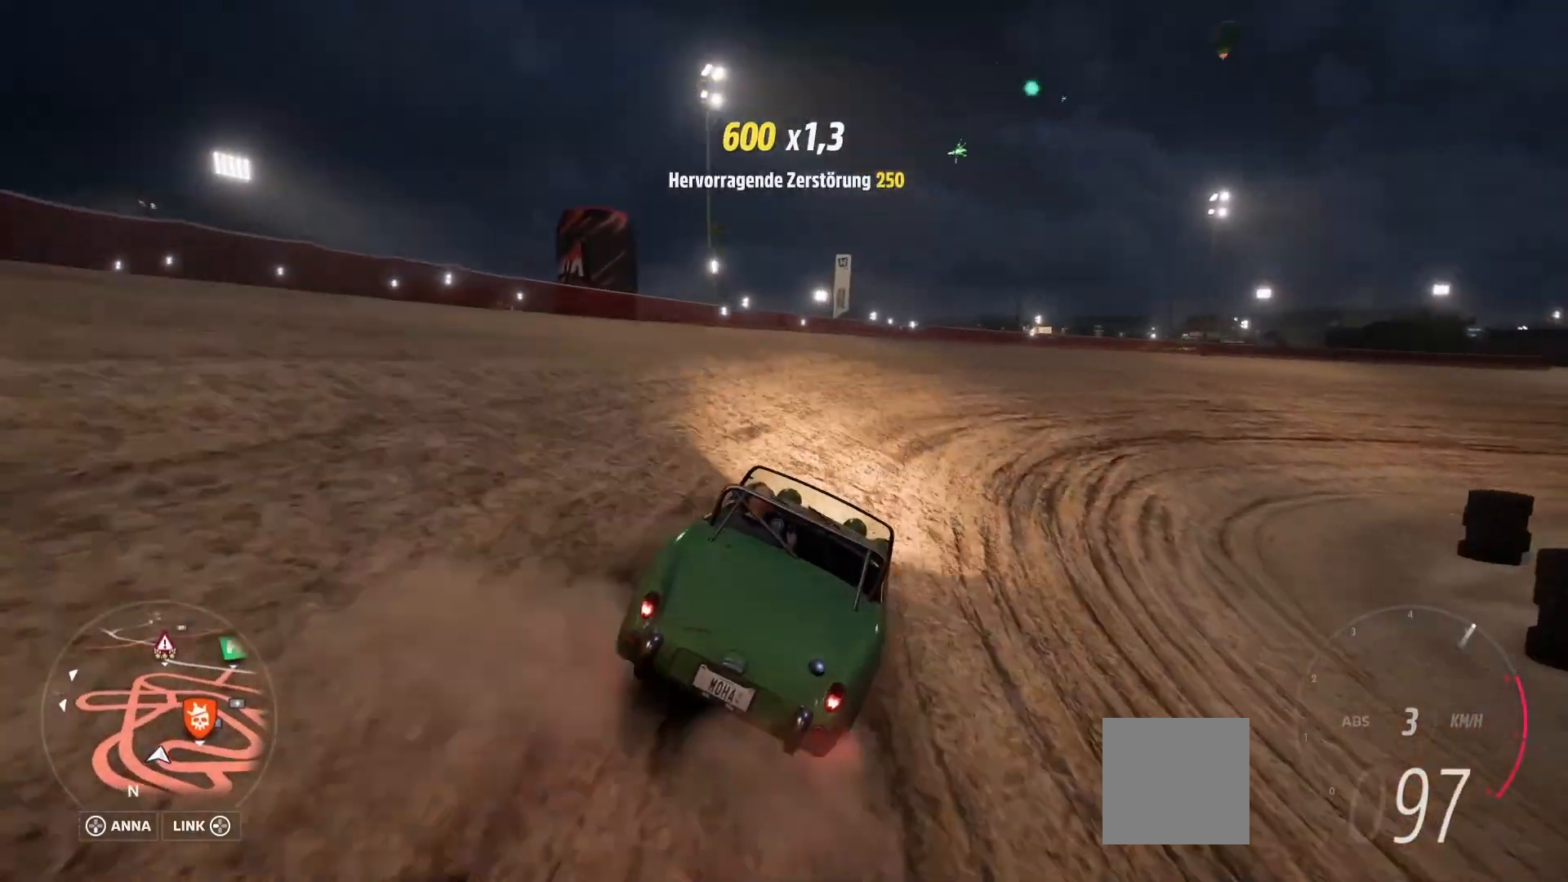
{"buttons": ["R2"], "left_stick": "left", "right_stick": "center", "events": [[167, "left_stick", "left"]]}
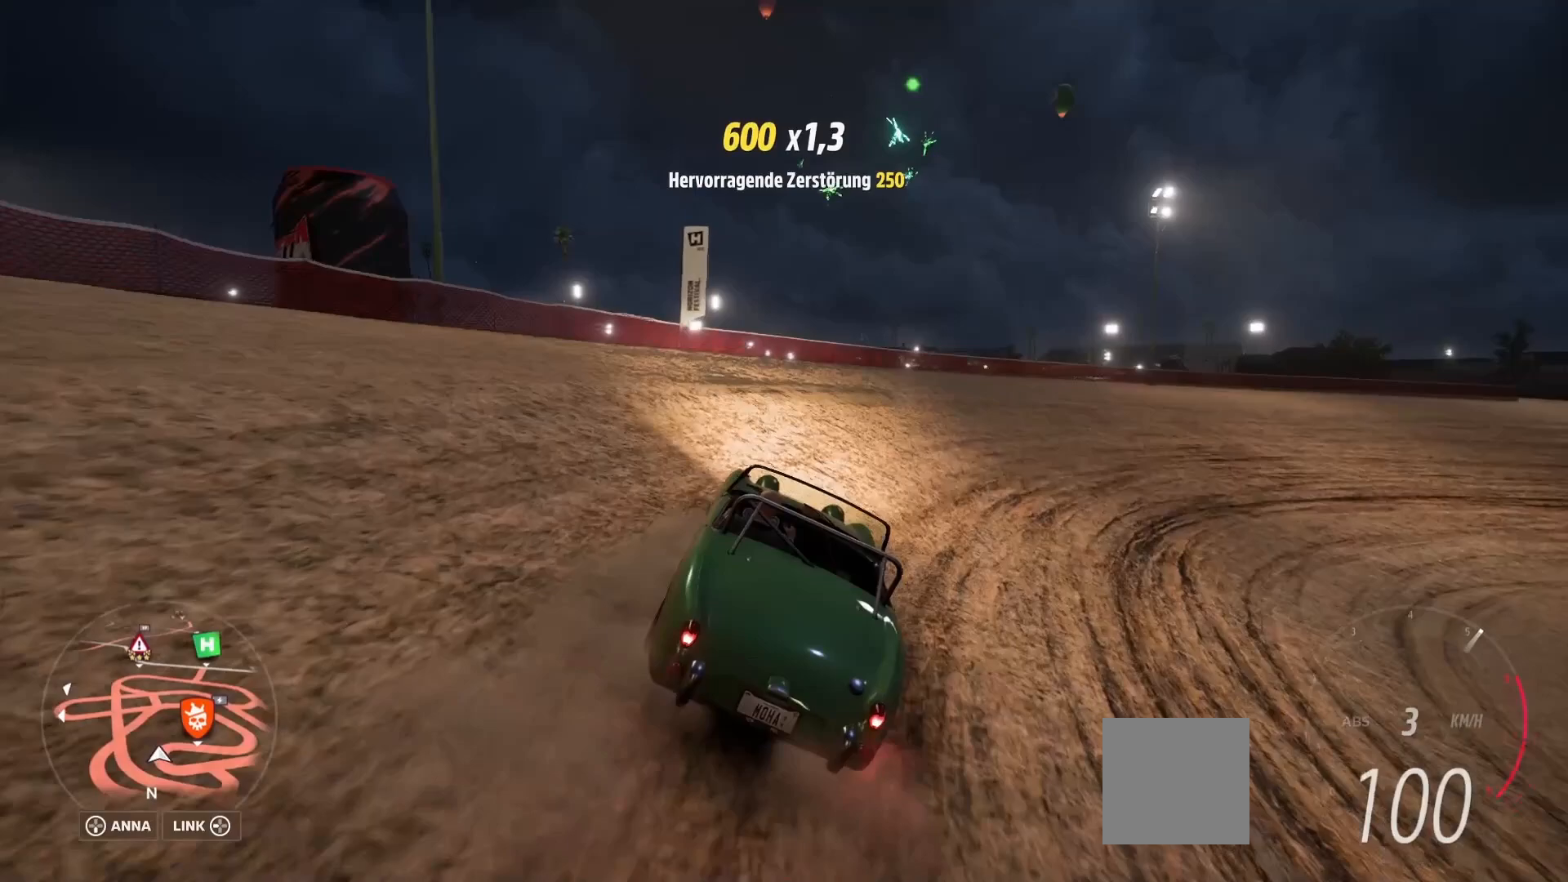
{"buttons": ["R2"], "left_stick": "center", "right_stick": "center", "events": [[333, "left_stick", "center"]]}
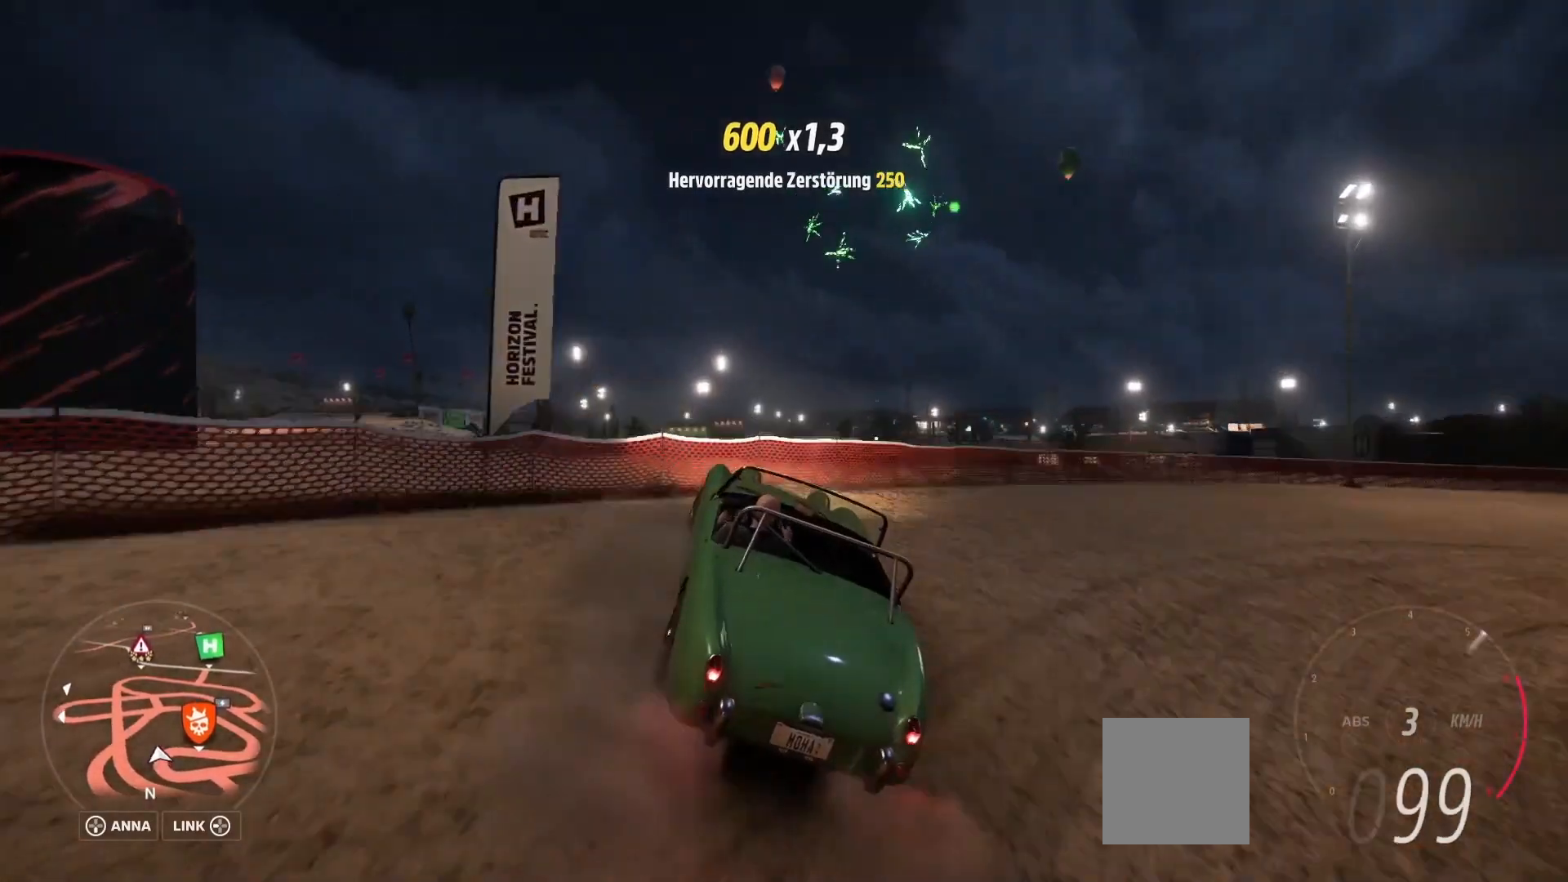
{"buttons": [], "left_stick": "center", "right_stick": "center", "events": [[167, "R2", "up"]]}
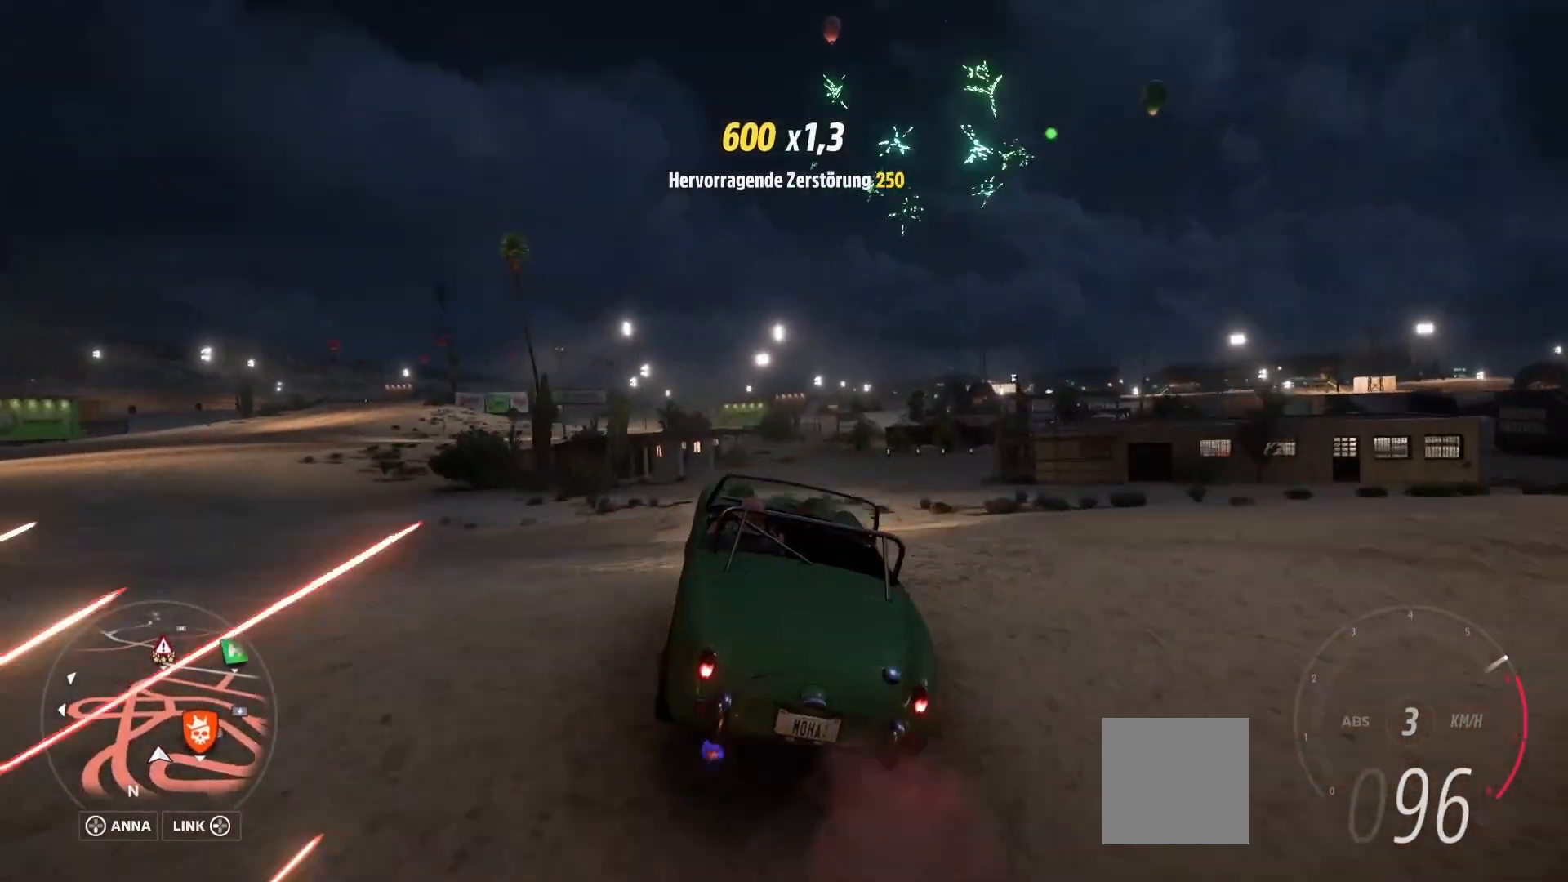
{"buttons": [], "left_stick": "right", "right_stick": "center", "events": [[292, "left_stick", "right"]]}
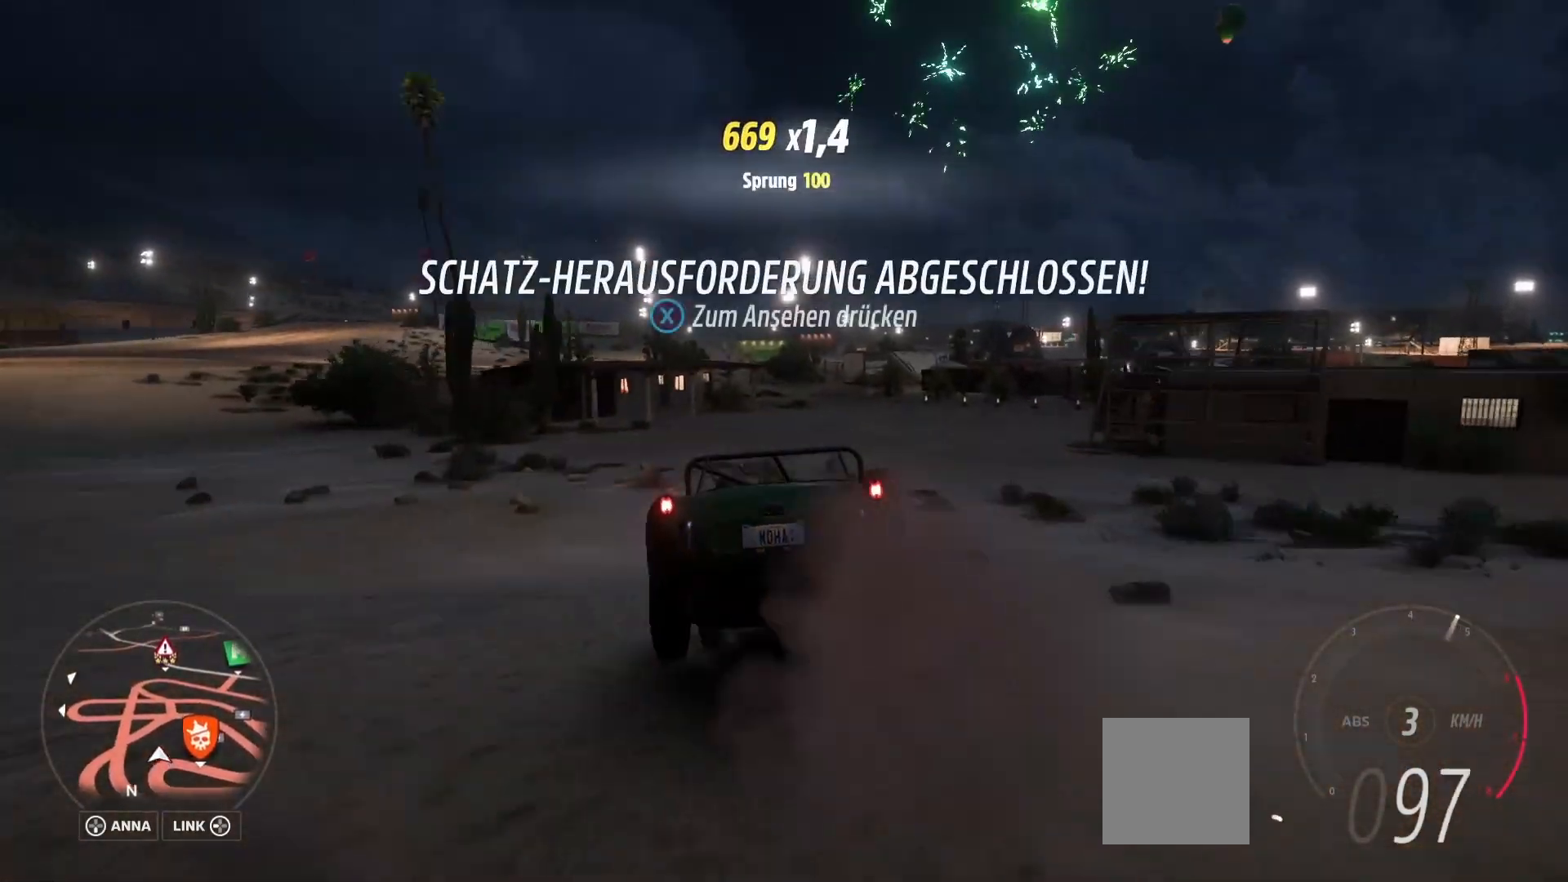
{"buttons": ["L2"], "left_stick": "left", "right_stick": "center", "events": [[167, "left_stick", "down"], [250, "left_stick", "center"], [417, "left_stick", "left"], [500, "L2", "down"]]}
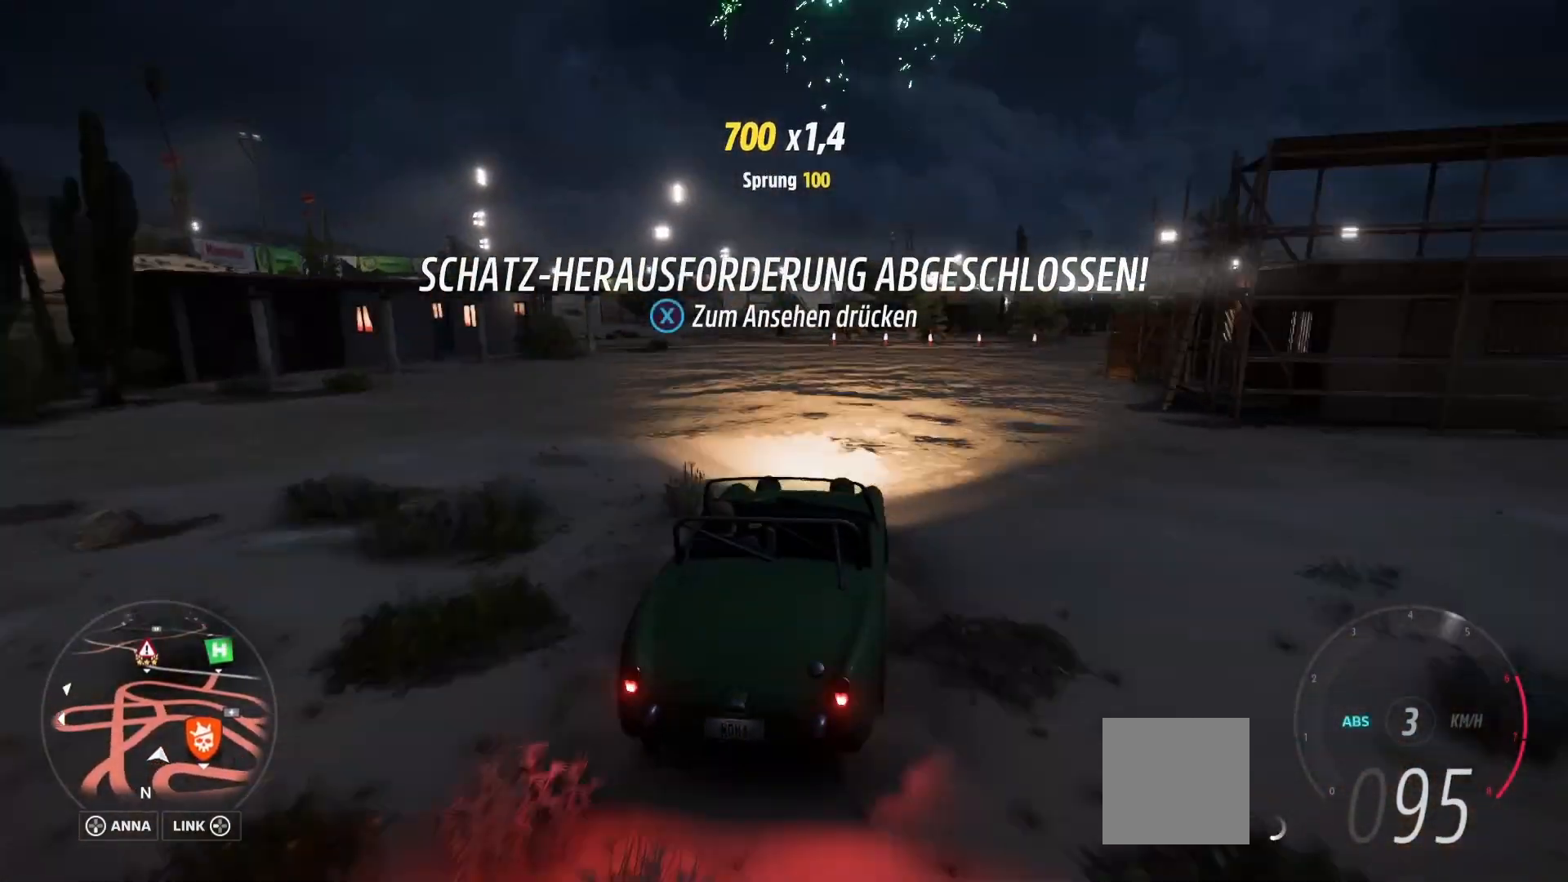
{"buttons": ["L2"], "left_stick": "center", "right_stick": "center", "events": [[167, "left_stick", "center"]]}
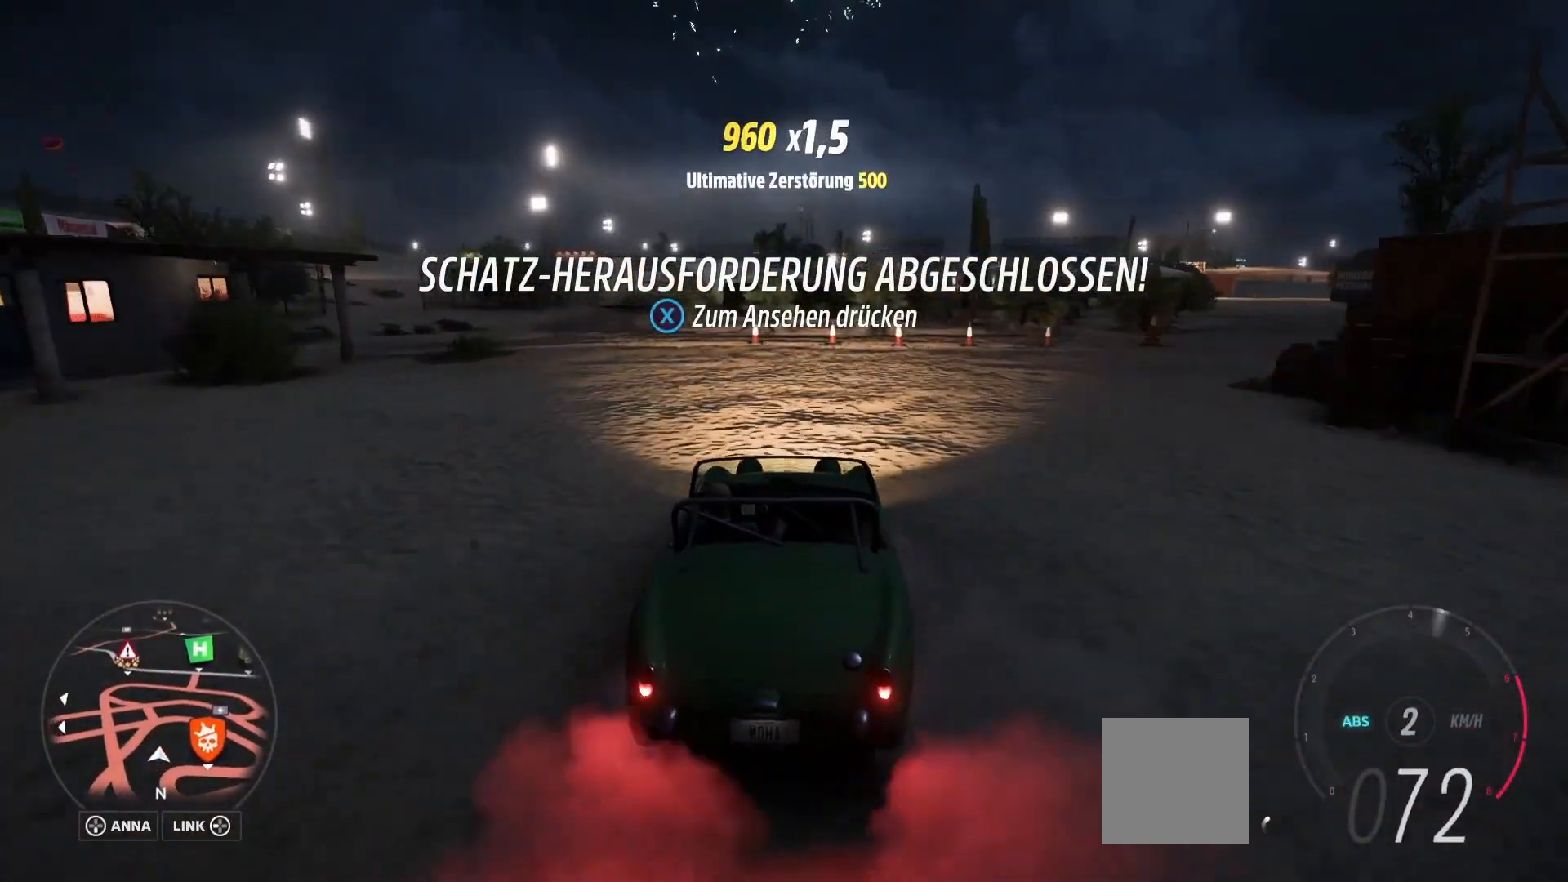
{"buttons": [], "left_stick": "left", "right_stick": "center", "events": [[42, "left_stick", "left"], [417, "L2", "up"]]}
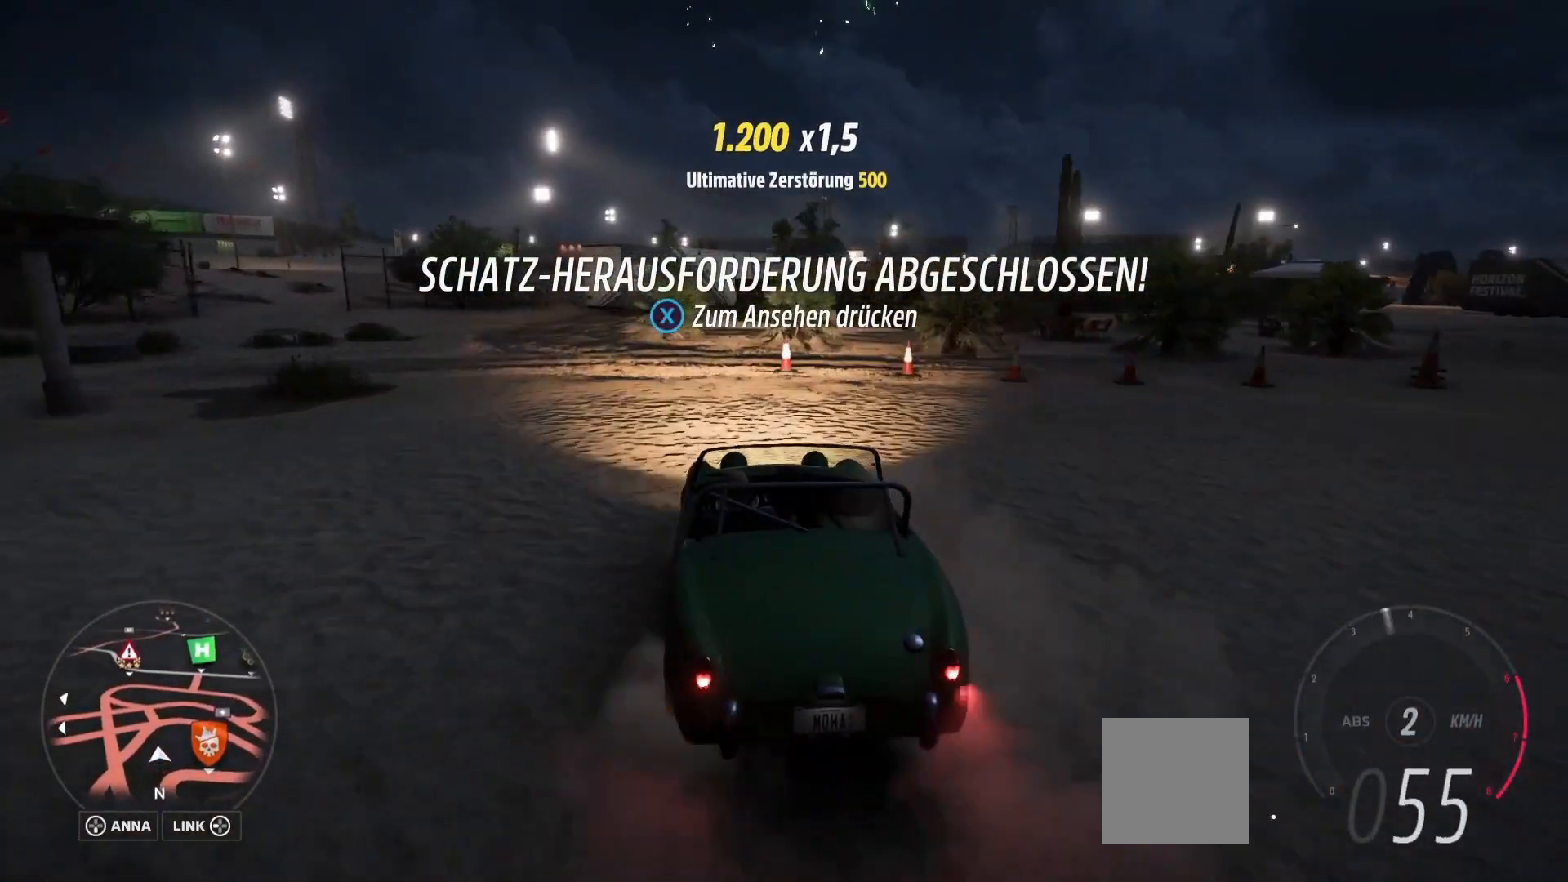
{"buttons": [], "left_stick": "left", "right_stick": "center", "events": [[83, "left_stick", "center"], [167, "X", "down"], [333, "X", "up"], [375, "left_stick", "left"]]}
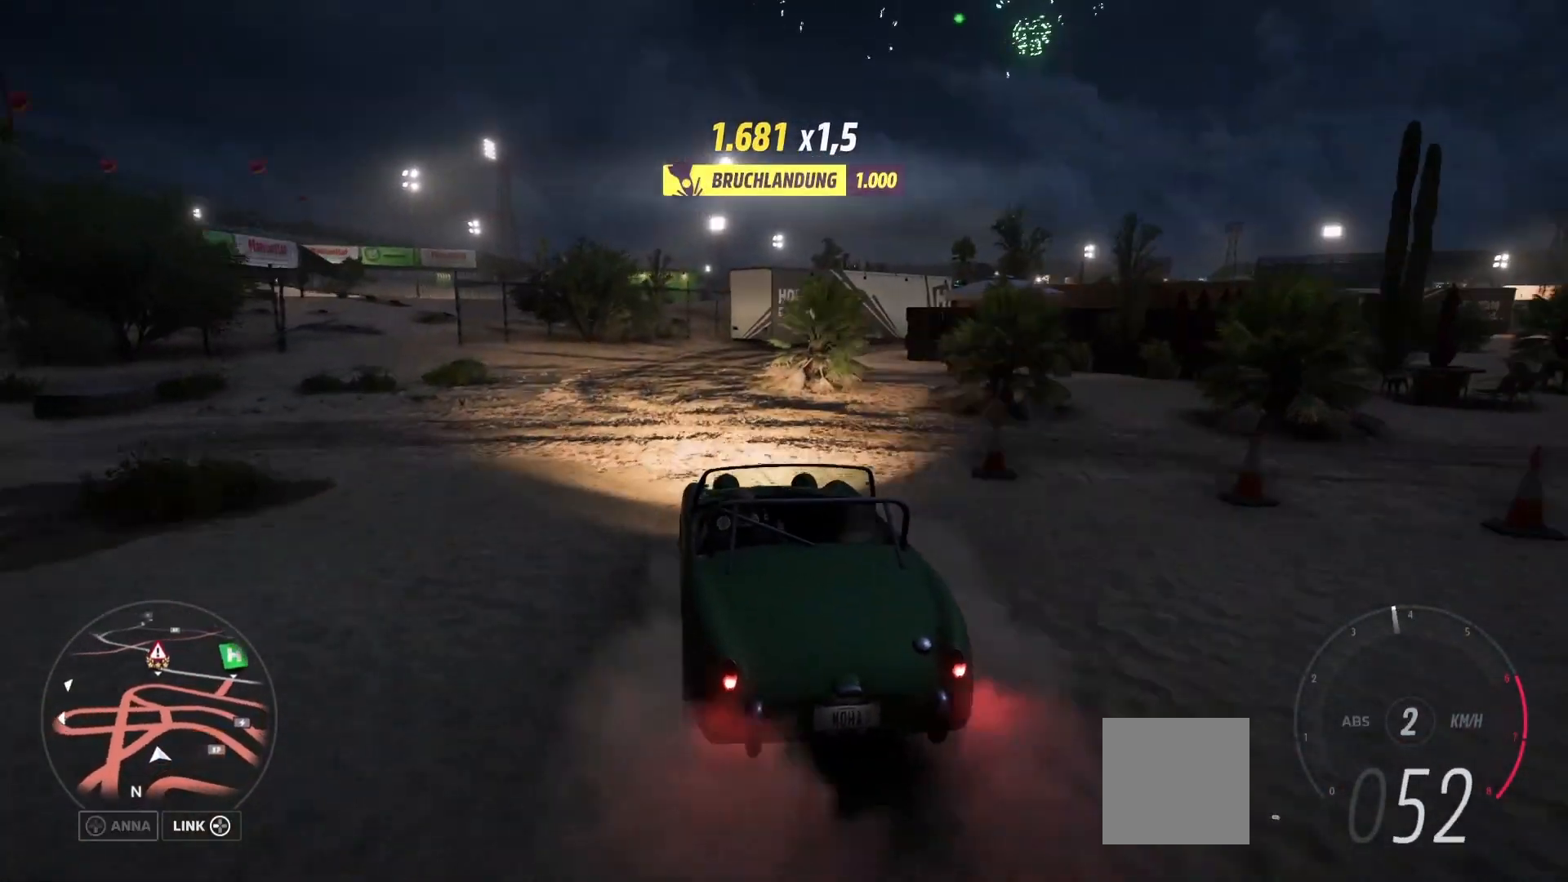
{"buttons": ["L2"], "left_stick": "left", "right_stick": "center", "events": [[333, "L2", "down"]]}
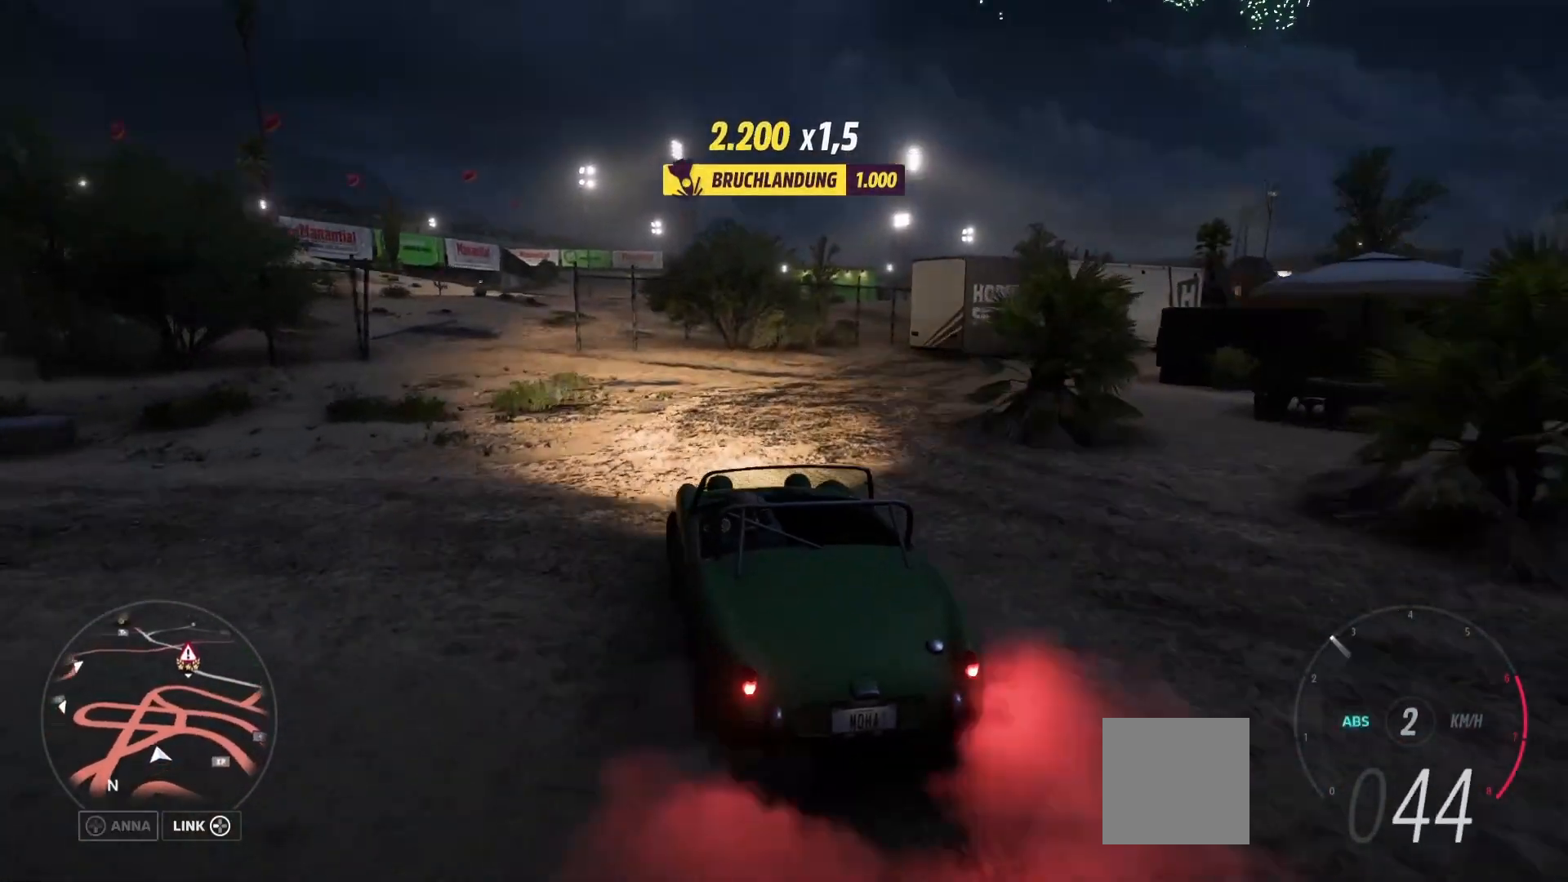
{"buttons": ["L2"], "left_stick": "left", "right_stick": "center", "events": []}
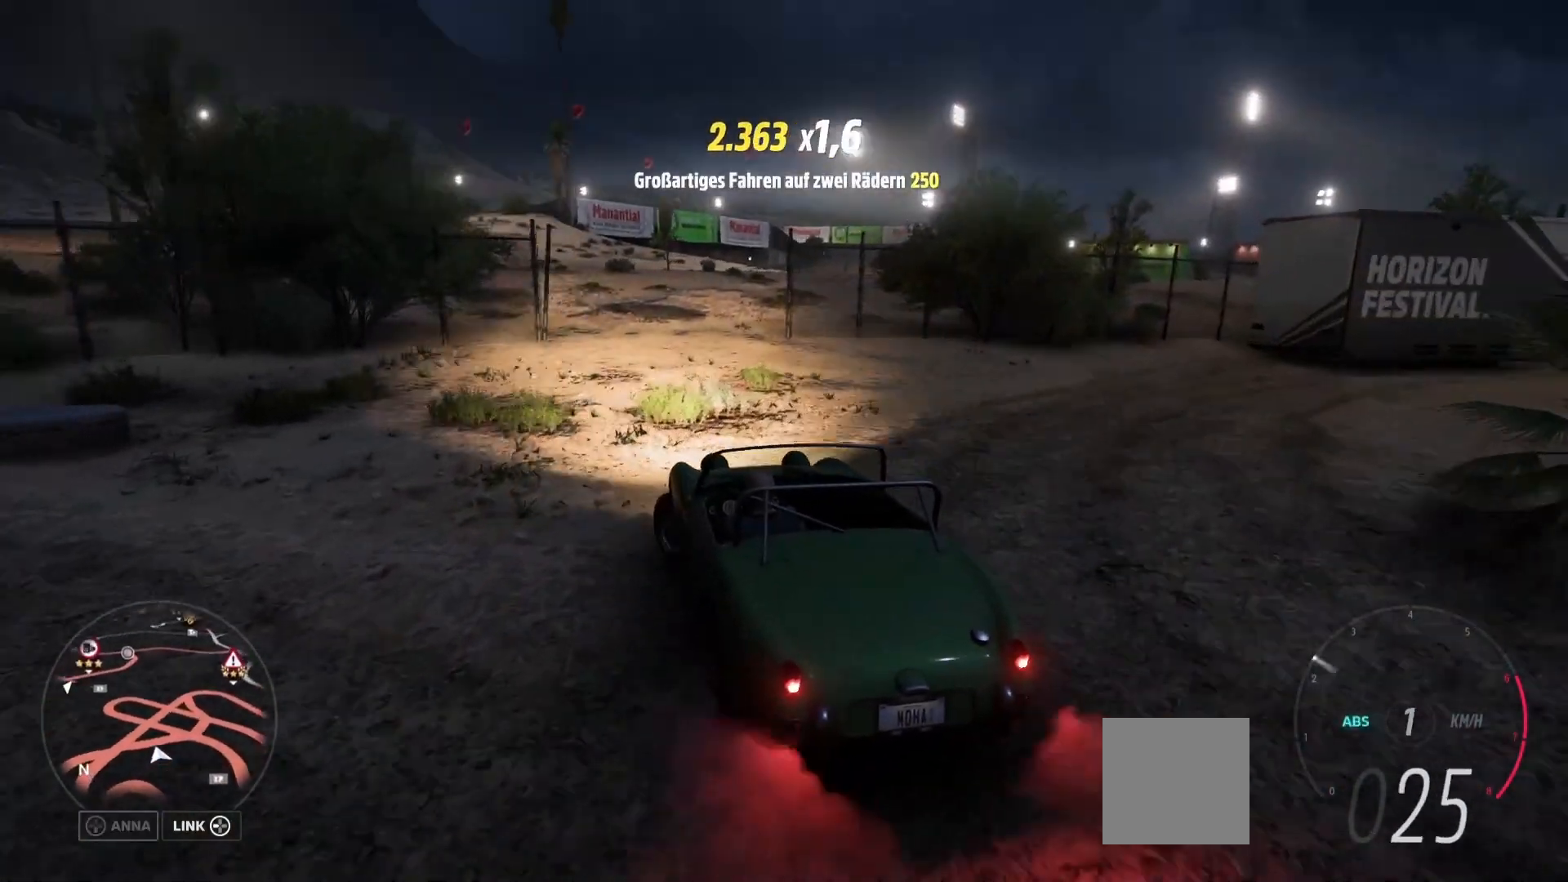
{"buttons": ["L2"], "left_stick": "left", "right_stick": "center", "events": []}
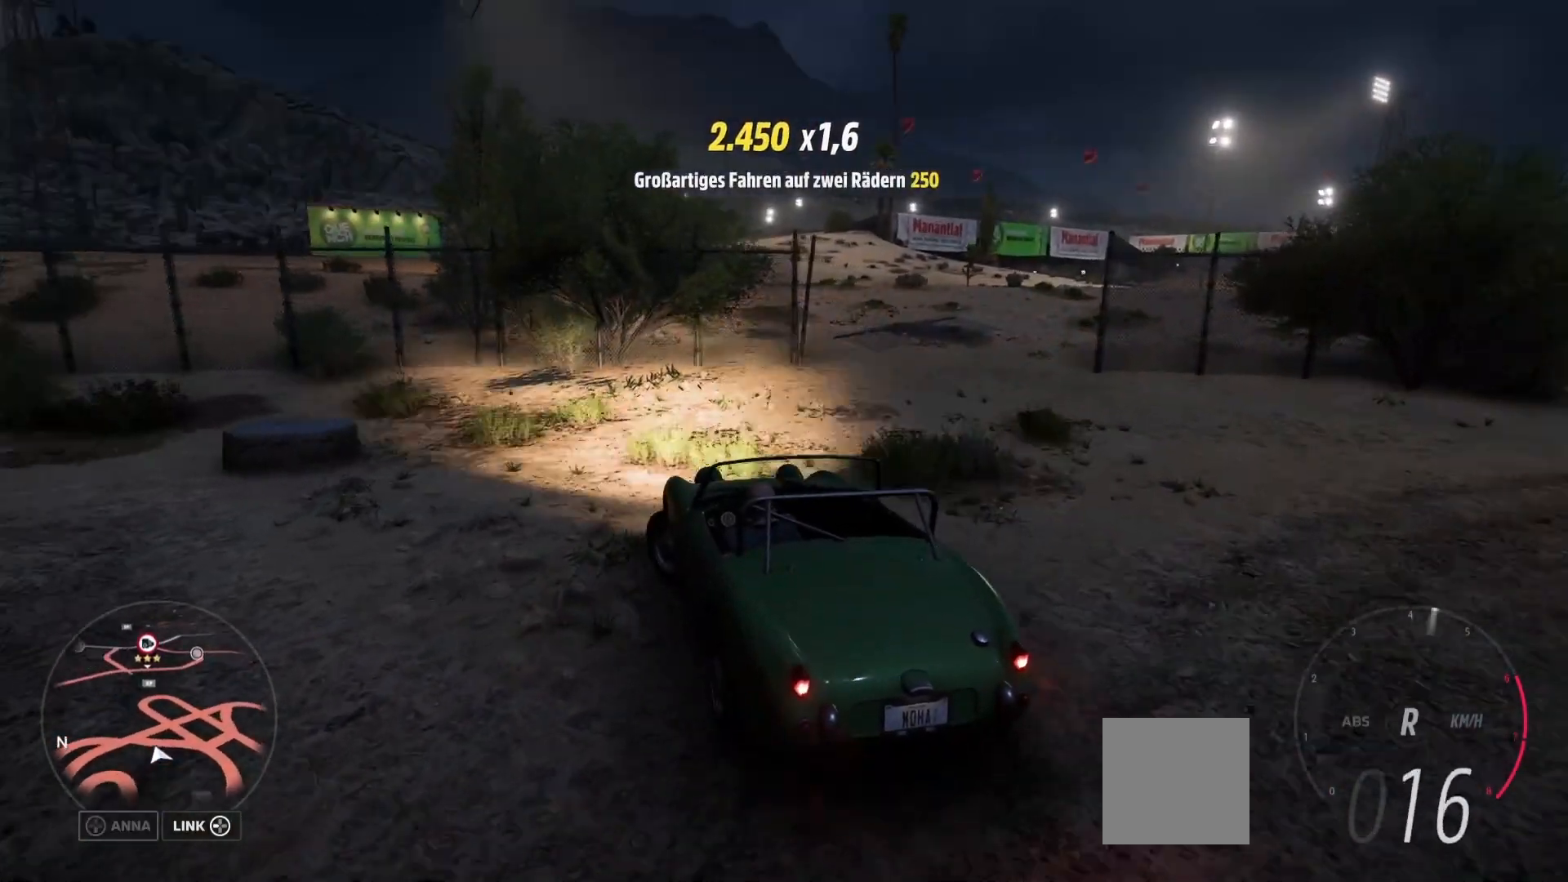
{"buttons": [], "left_stick": "left", "right_stick": "center", "events": [[208, "L2", "up"]]}
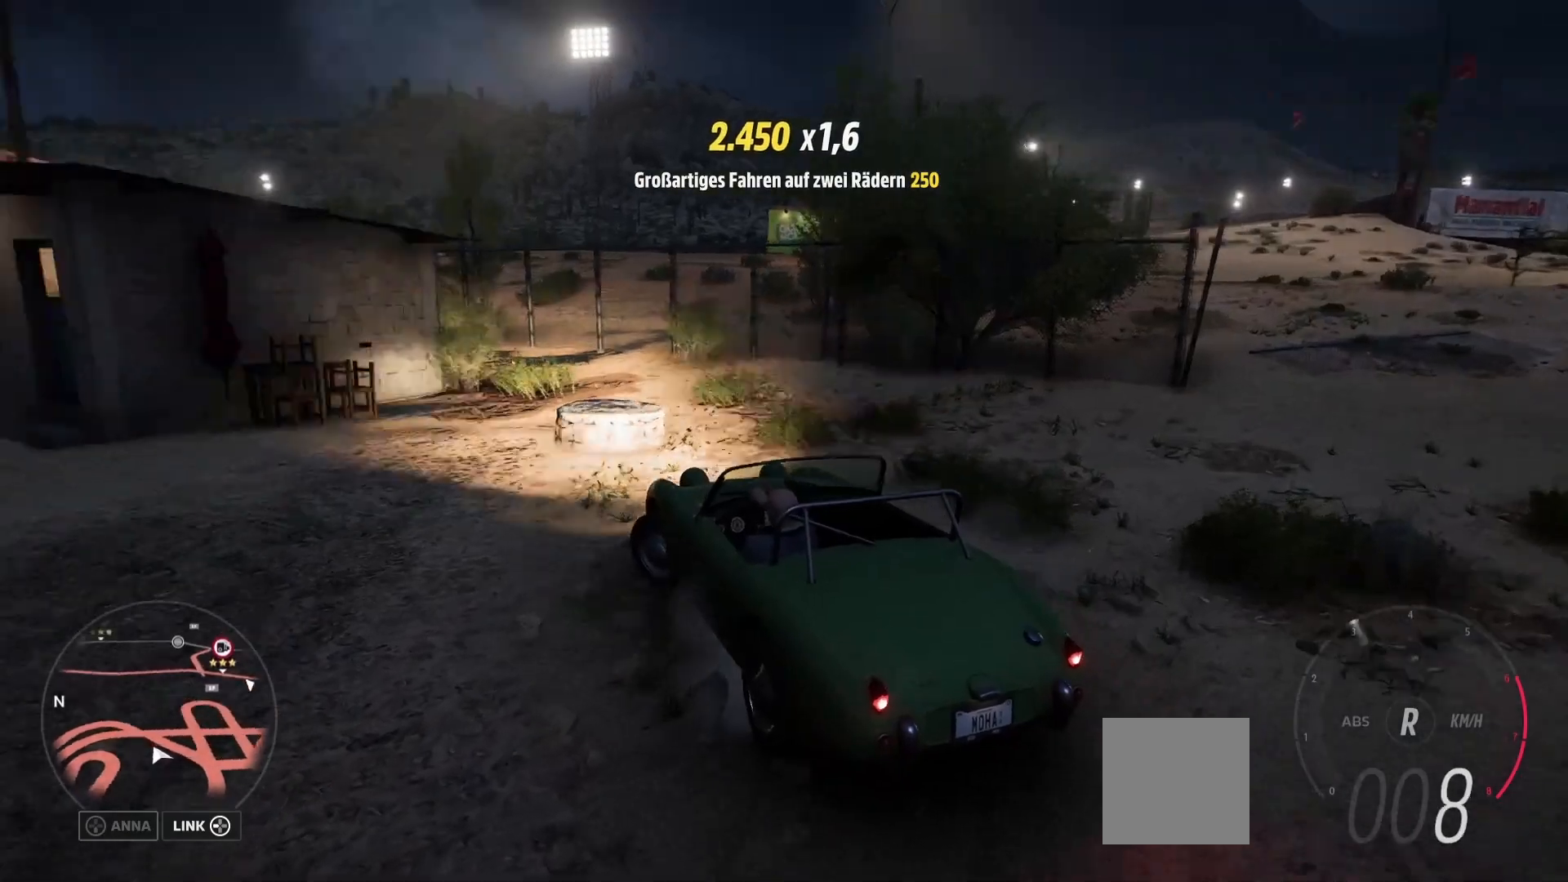
{"buttons": [], "left_stick": "left", "right_stick": "center", "events": []}
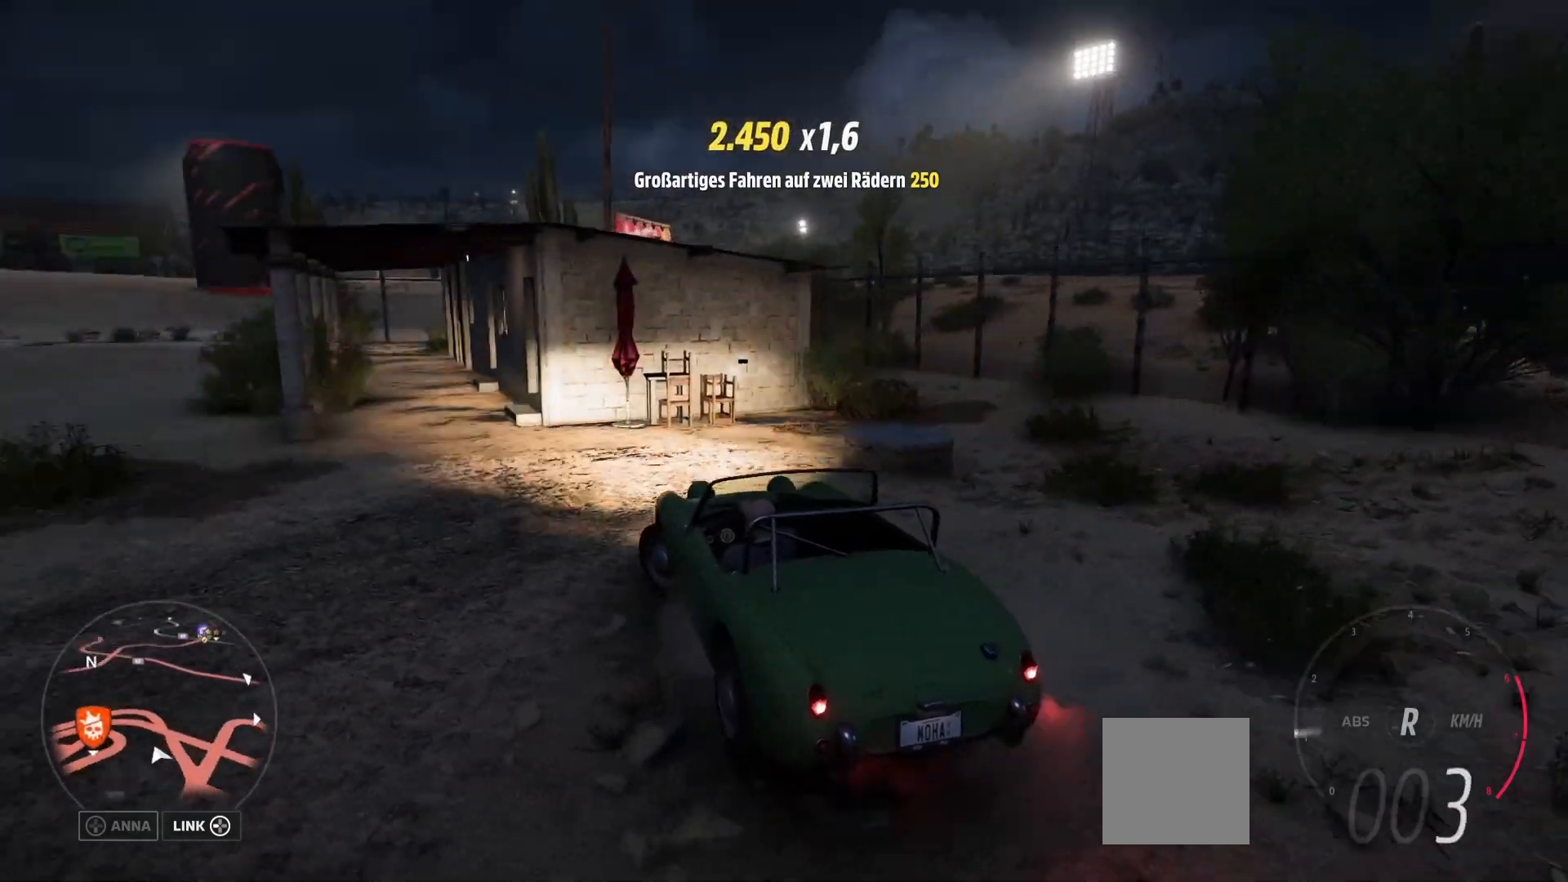
{"buttons": [], "left_stick": "center", "right_stick": "center", "events": [[417, "left_stick", "center"]]}
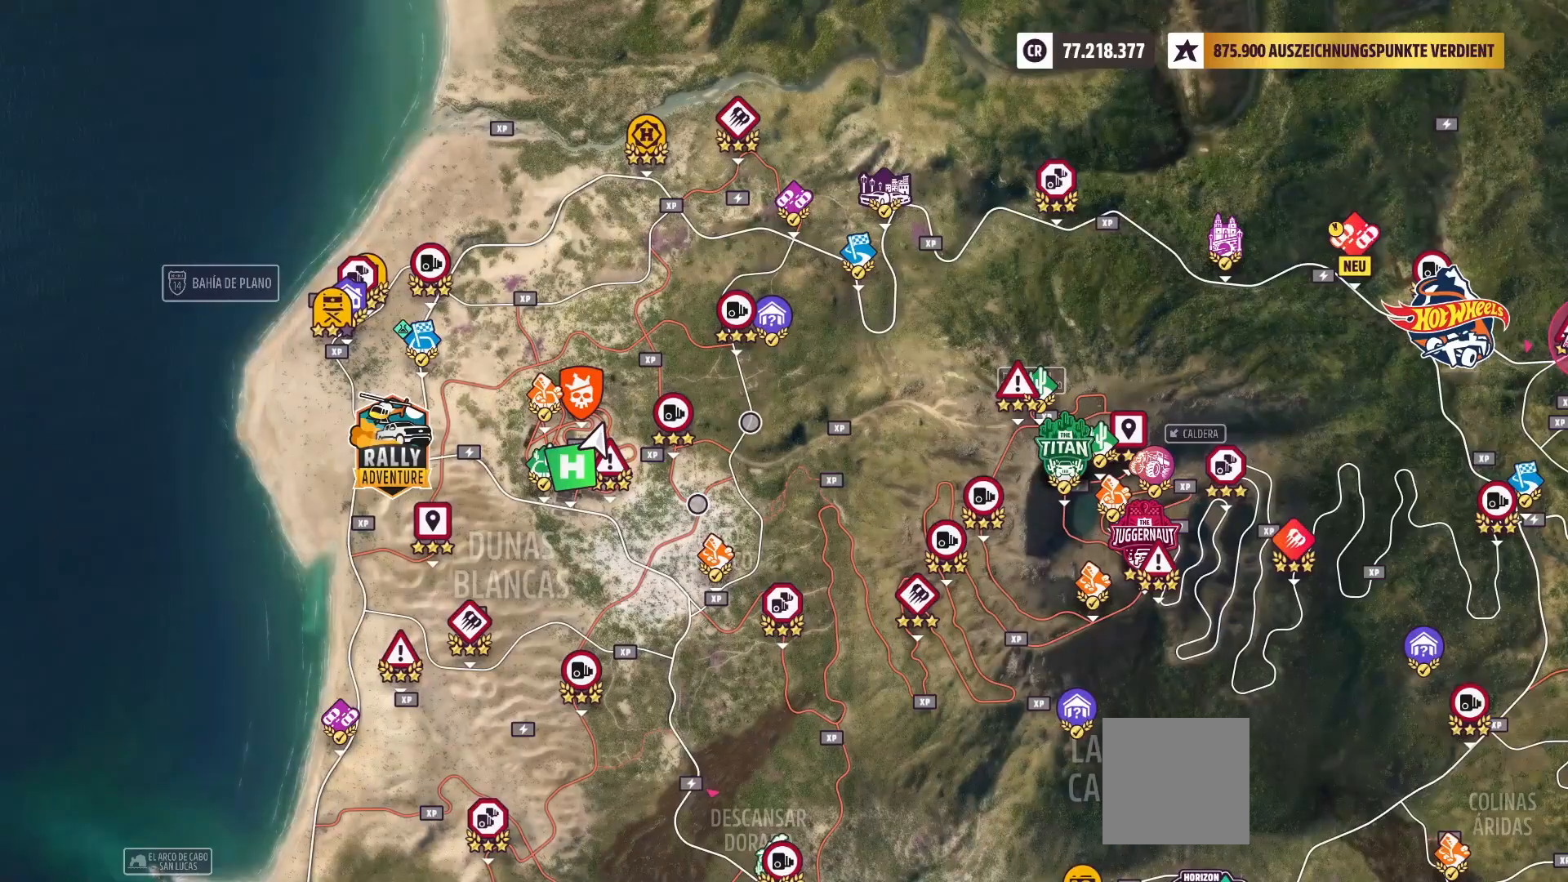
{"buttons": [], "left_stick": "center", "right_stick": "center", "events": []}
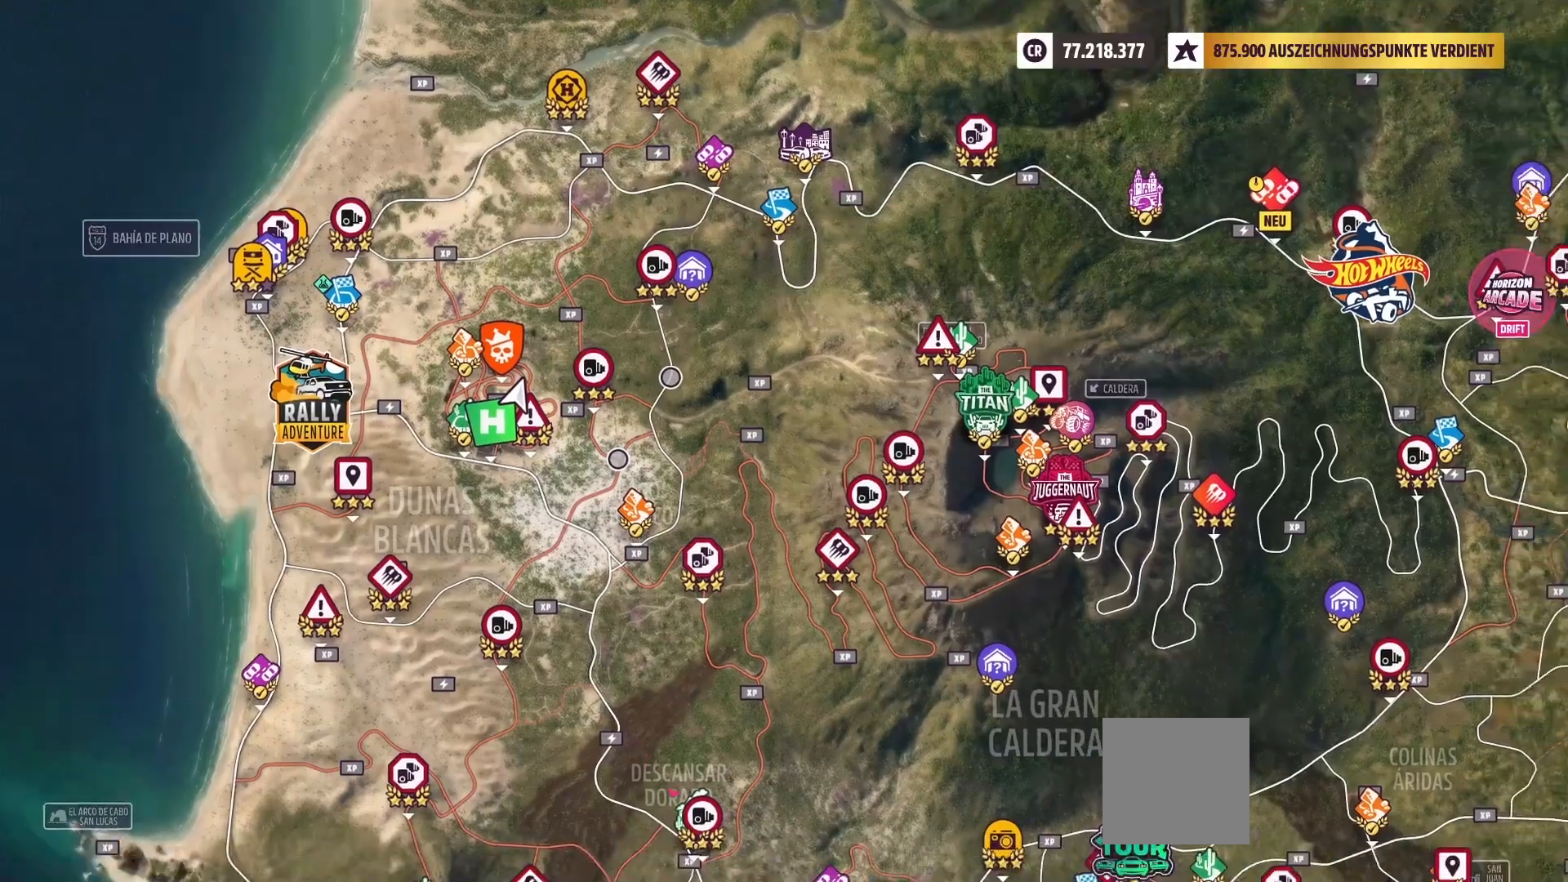
{"buttons": [], "left_stick": "center", "right_stick": "center", "events": []}
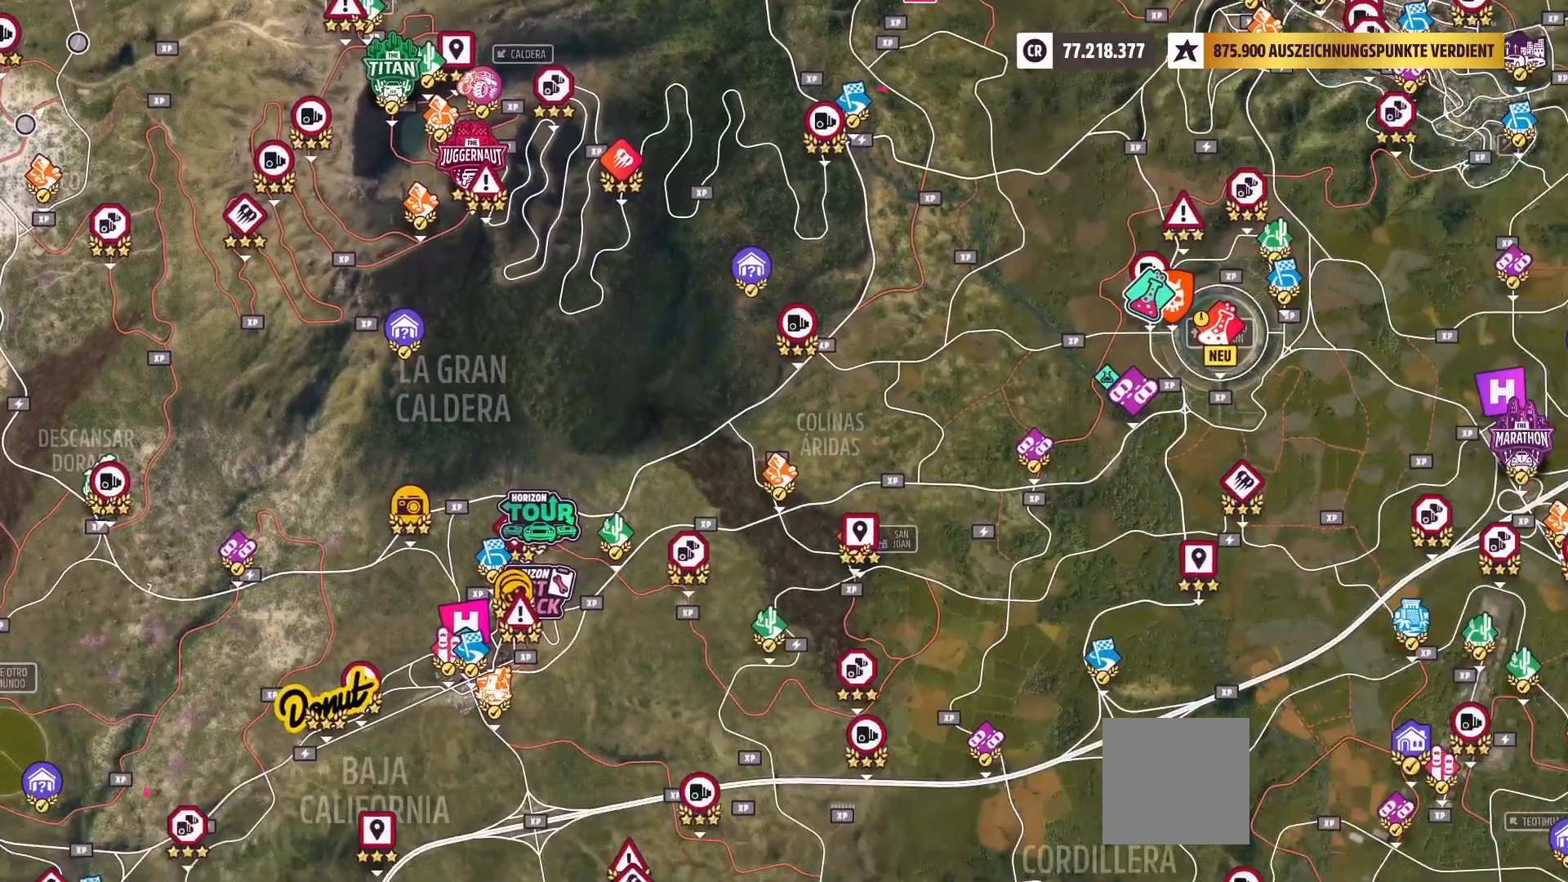
{"buttons": [], "left_stick": "center", "right_stick": "center", "events": []}
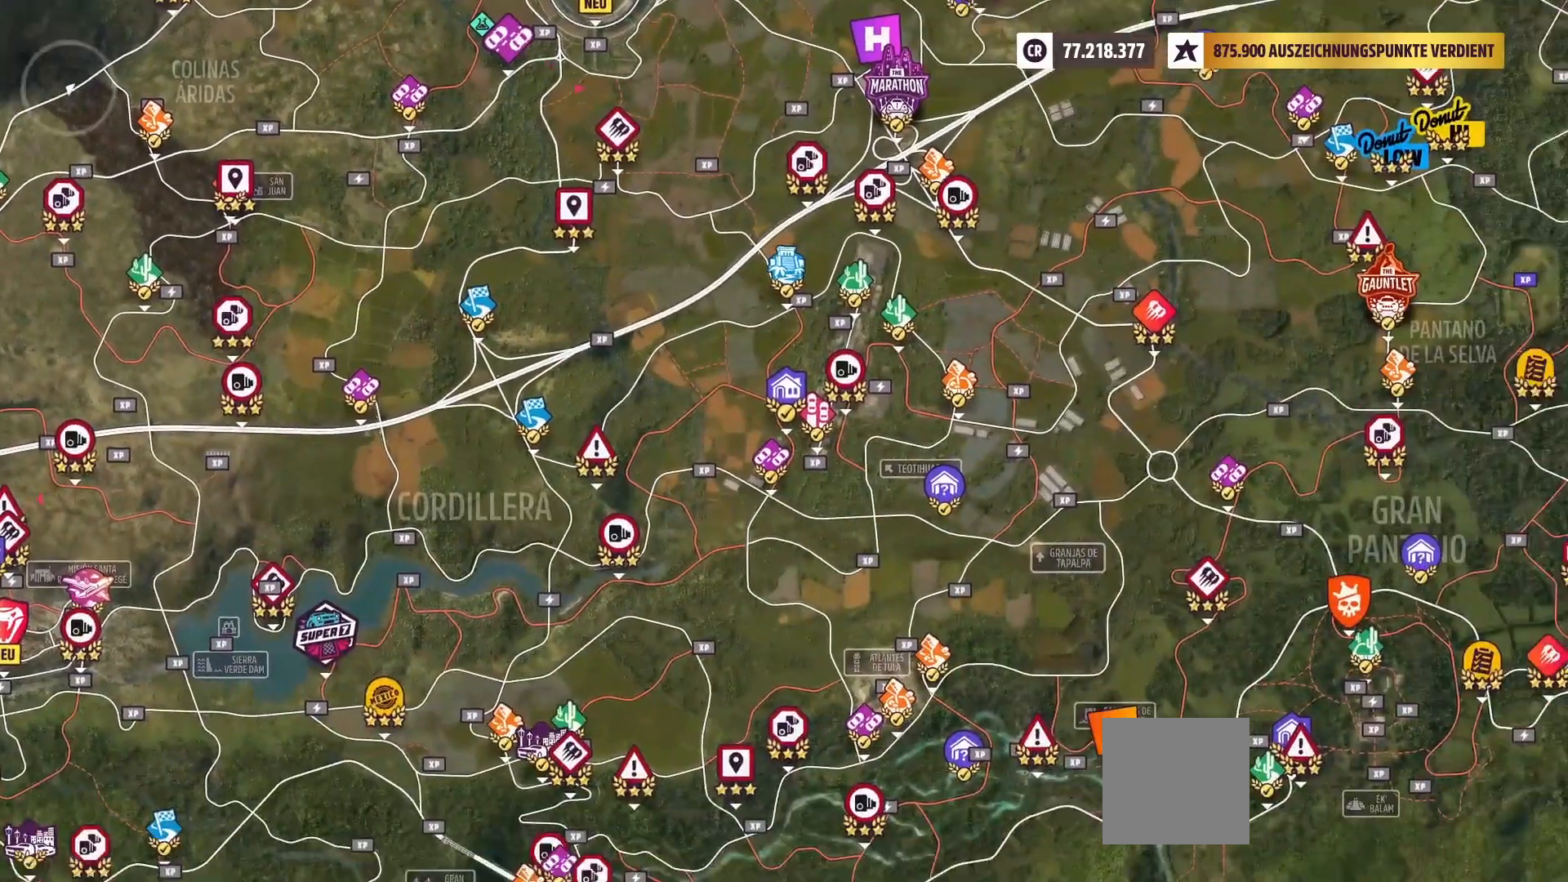
{"buttons": [], "left_stick": "center", "right_stick": "center", "events": []}
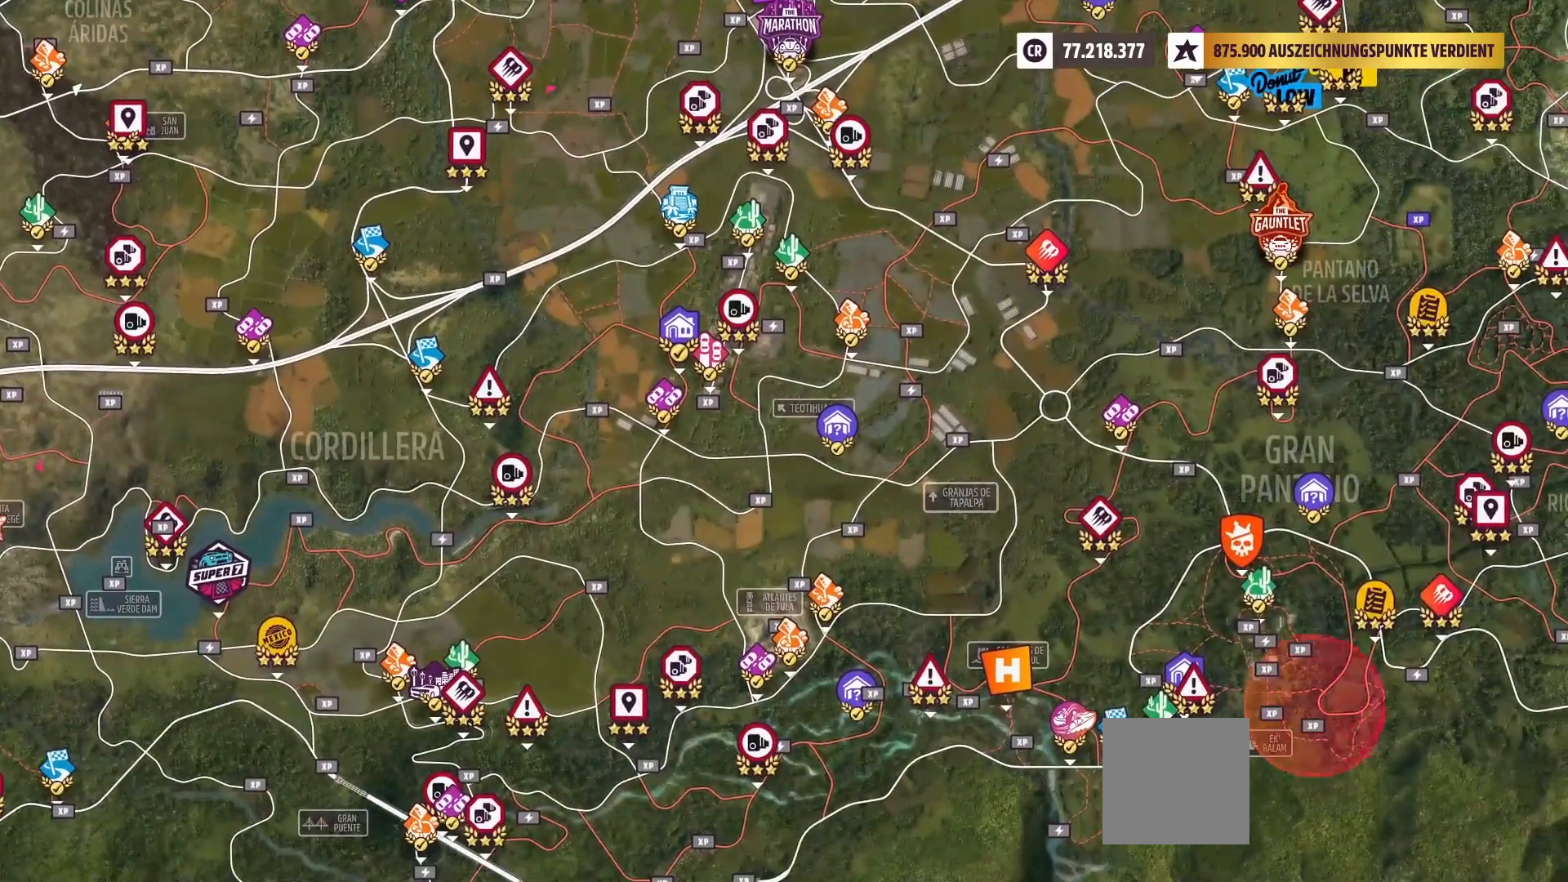
{"buttons": [], "left_stick": "center", "right_stick": "center", "events": []}
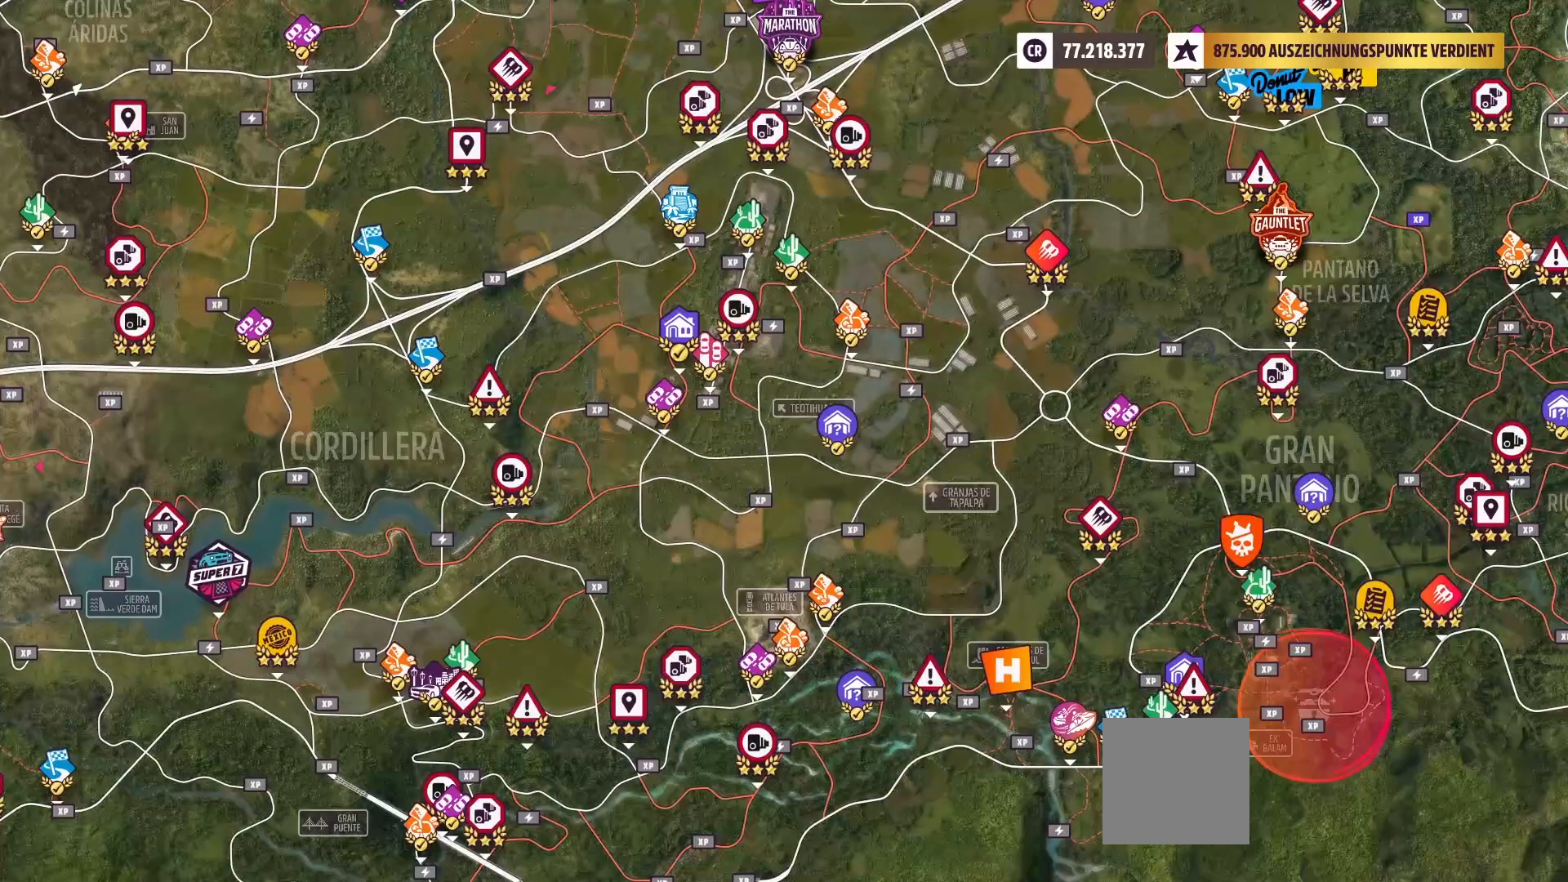
{"buttons": [], "left_stick": "center", "right_stick": "center", "events": []}
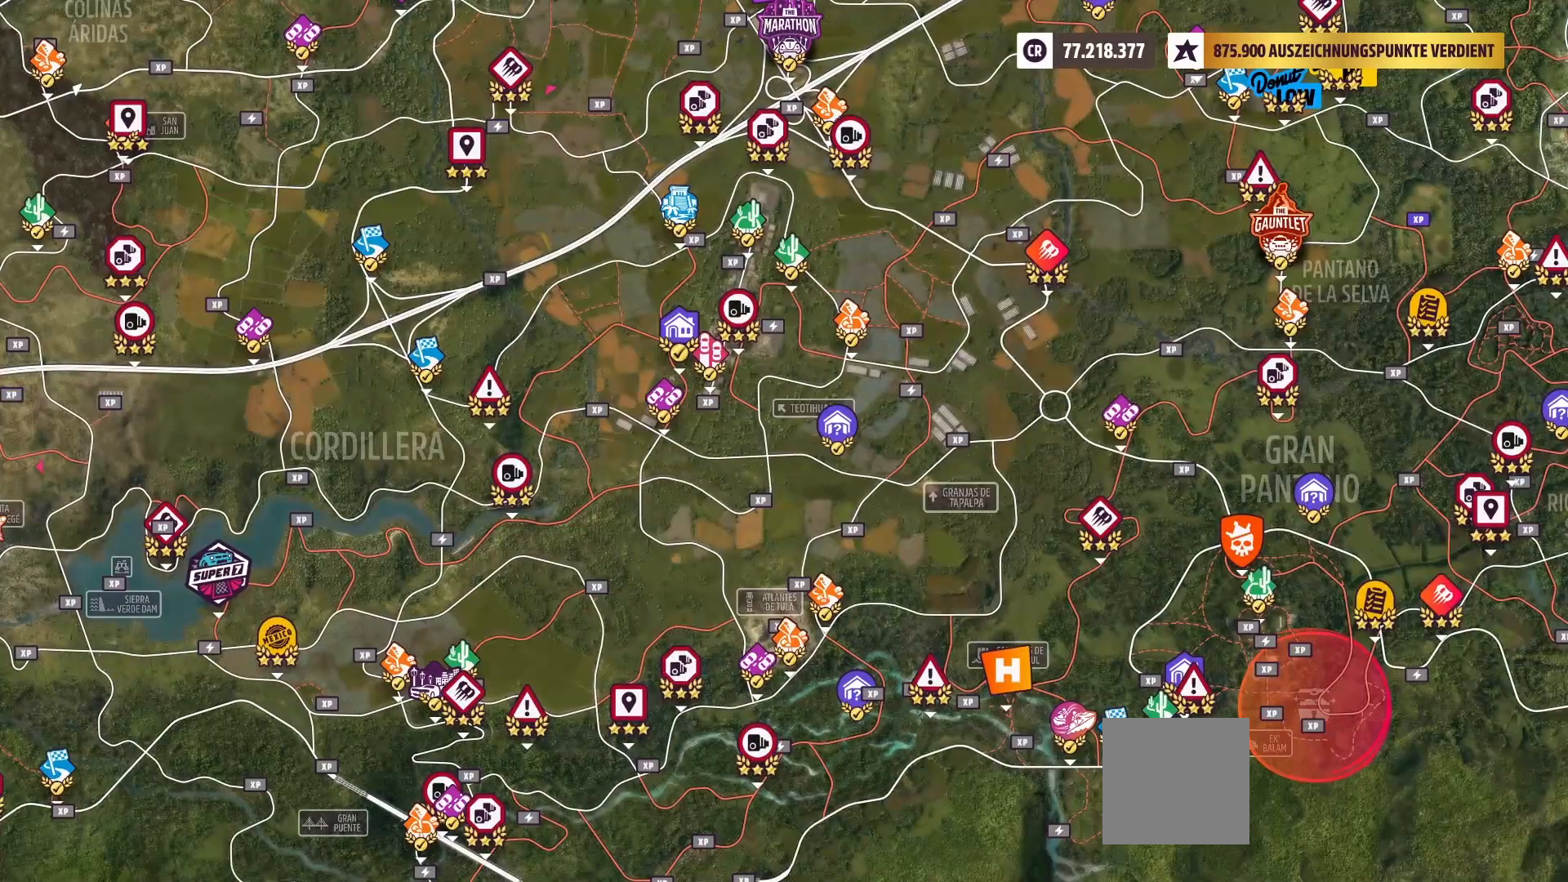
{"buttons": [], "left_stick": "center", "right_stick": "center", "events": []}
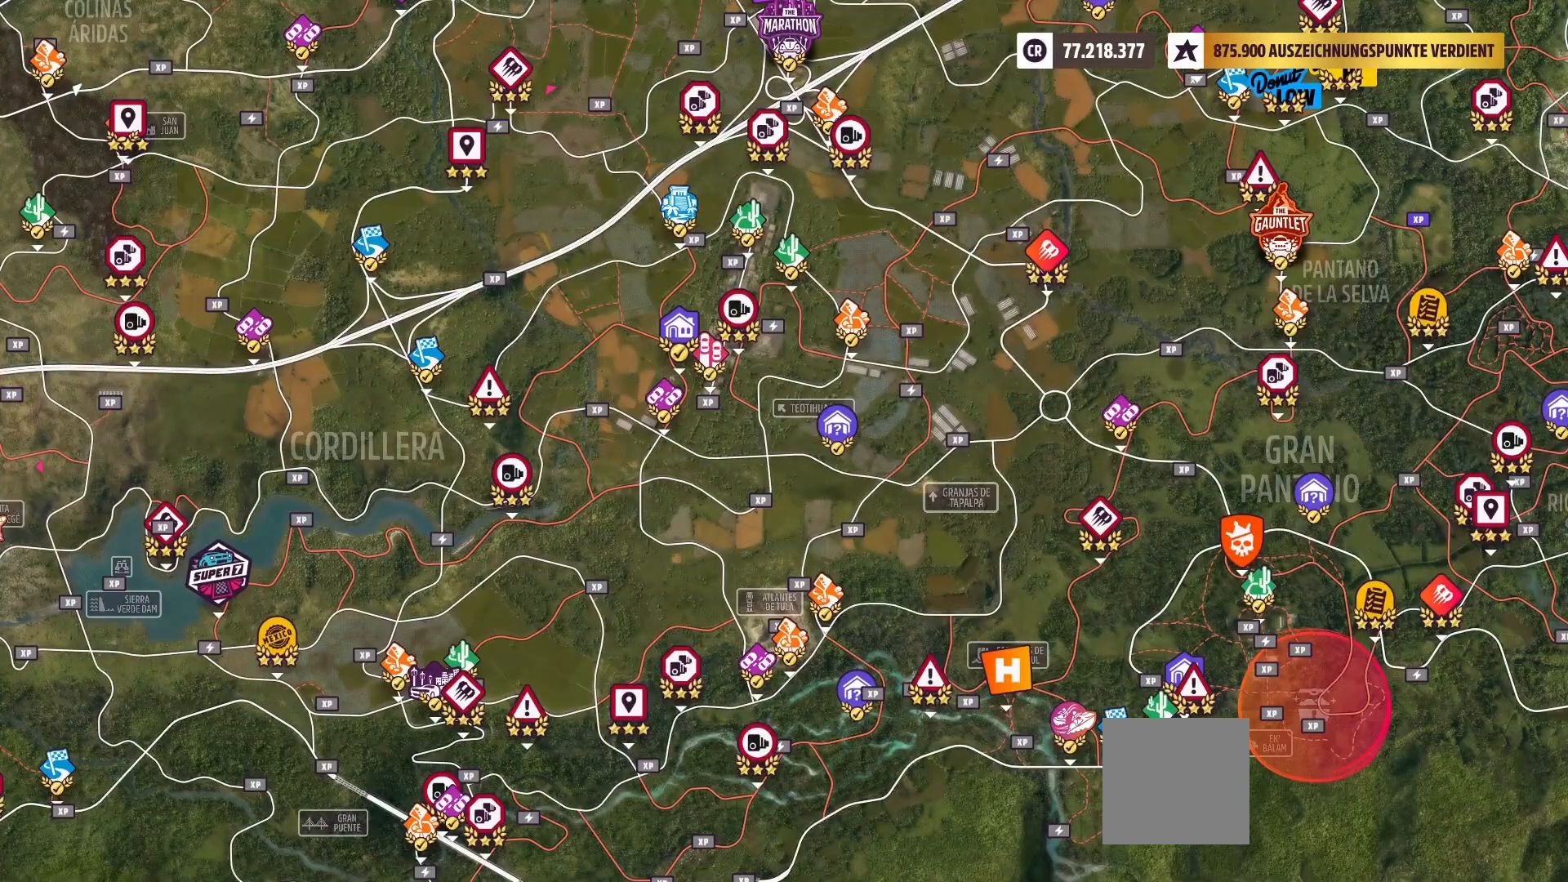
{"buttons": [], "left_stick": "center", "right_stick": "center", "events": []}
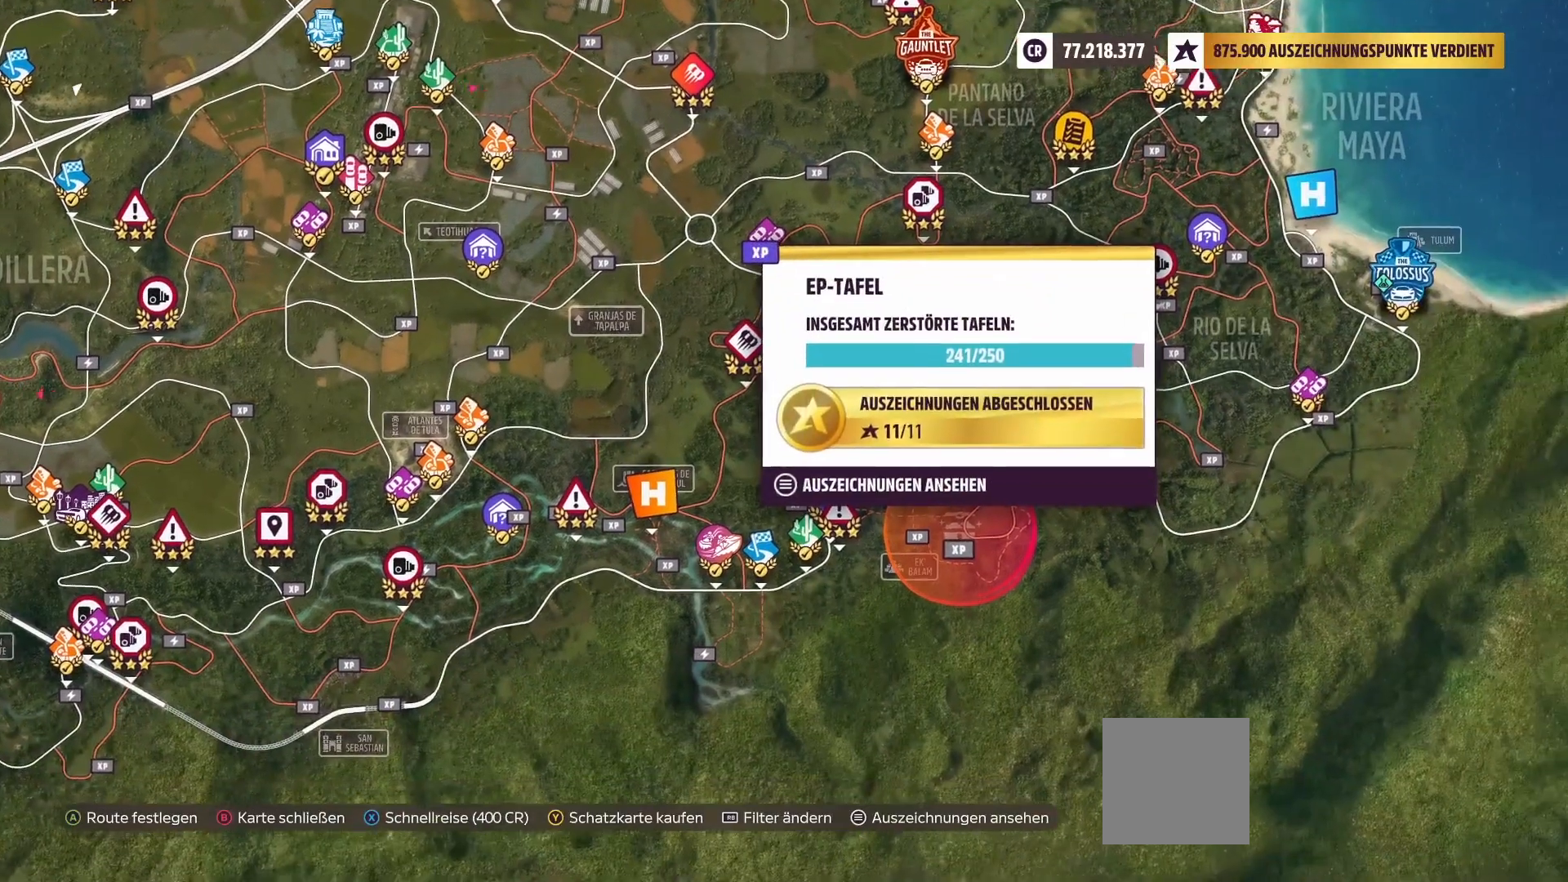
{"buttons": [], "left_stick": "center", "right_stick": "center", "events": [[208, "left_stick", "right"], [417, "left_stick", "center"]]}
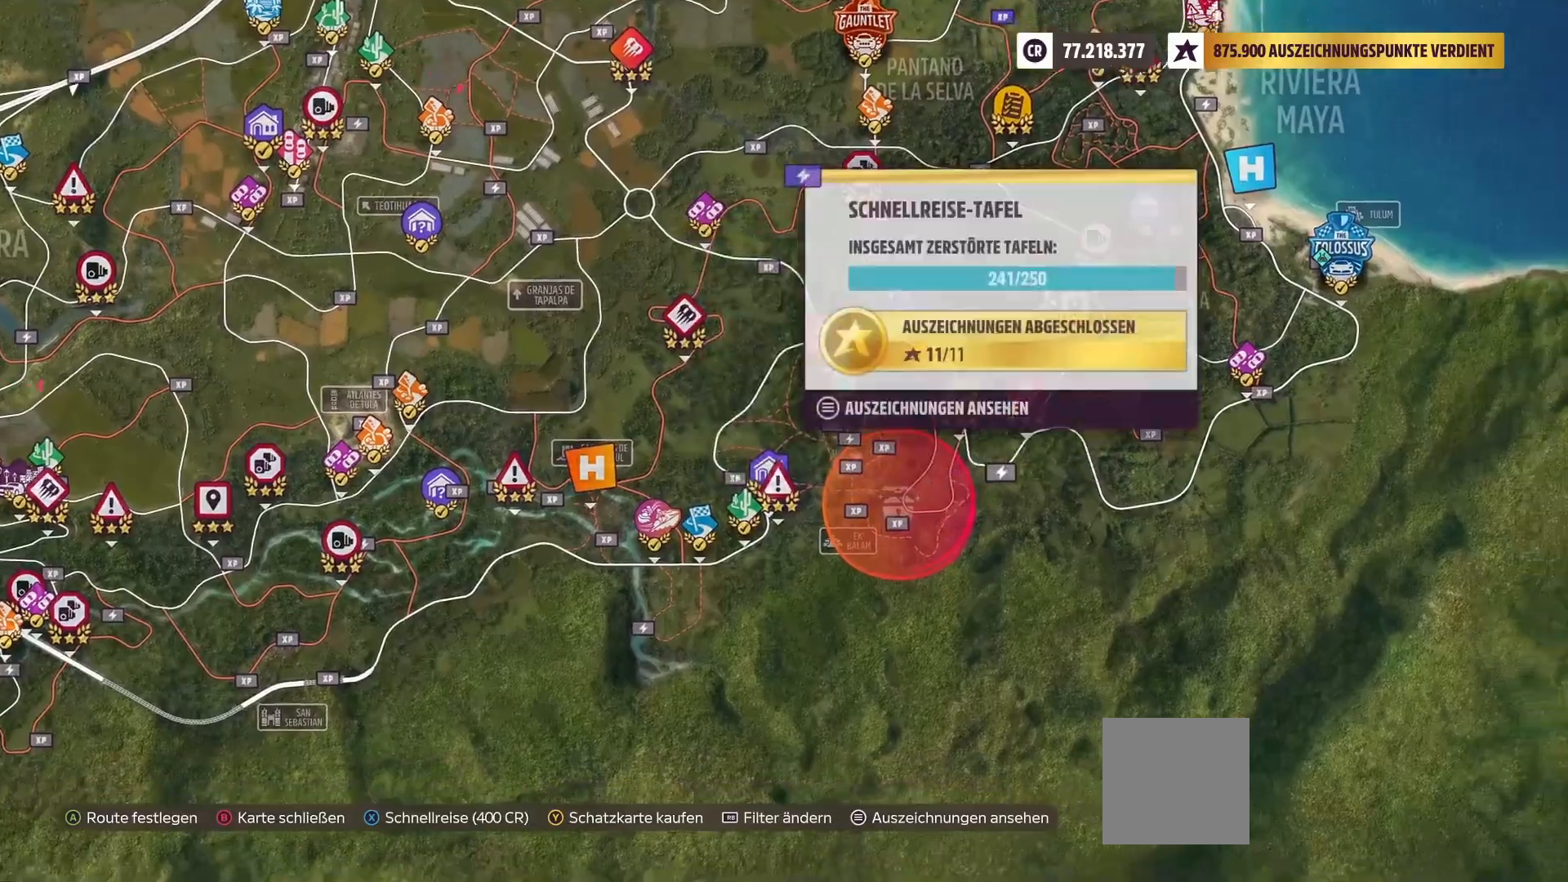
{"buttons": [], "left_stick": "center", "right_stick": "up", "events": [[83, "right_stick", "up"]]}